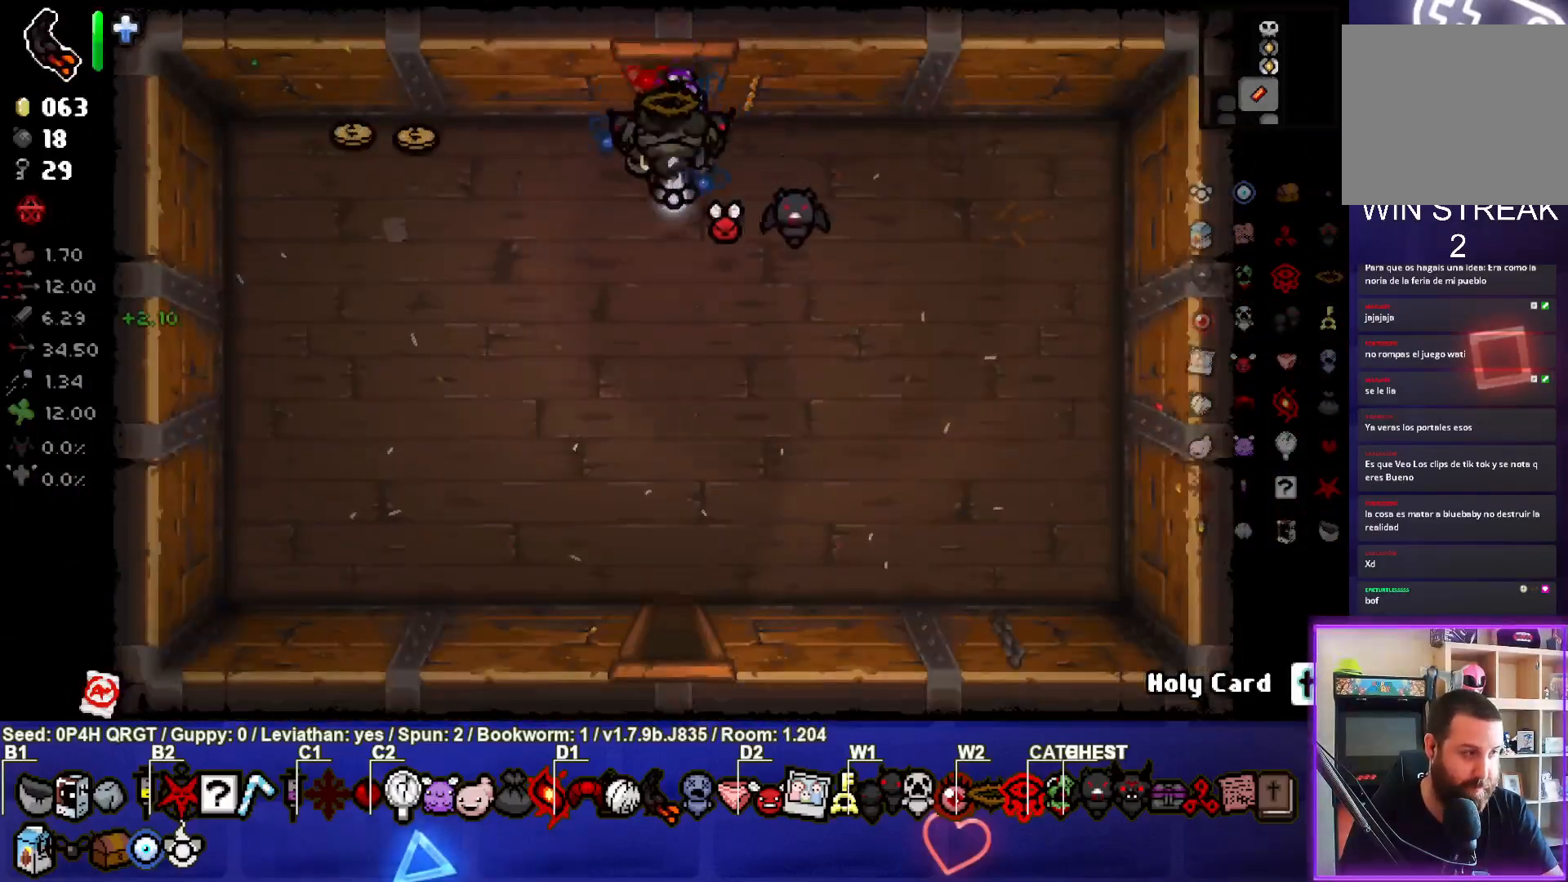
Gameplay with a controller (PlayStation layout); each line is a JSON object with the inputs held at the frame after it. "events" lists button and stick changes between this image and that frame as [ms after this image, input, new state], when the widget could be followed in between.
{"buttons": [], "left_stick": "down", "right_stick": "center", "events": []}
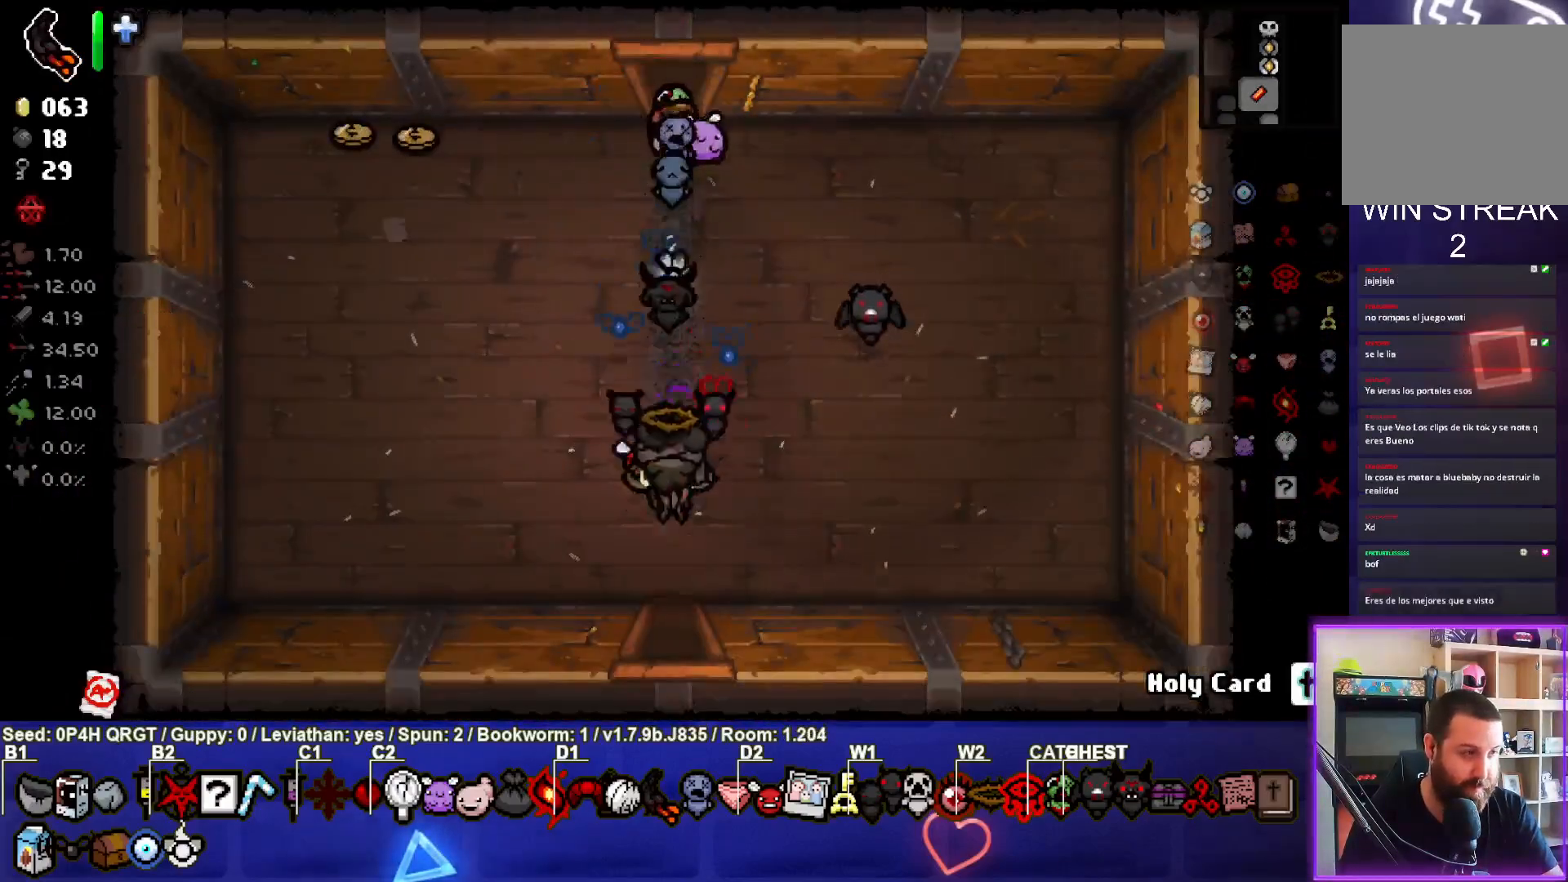
{"buttons": [], "left_stick": "center", "right_stick": "center", "events": [[267, "left_stick", "center"]]}
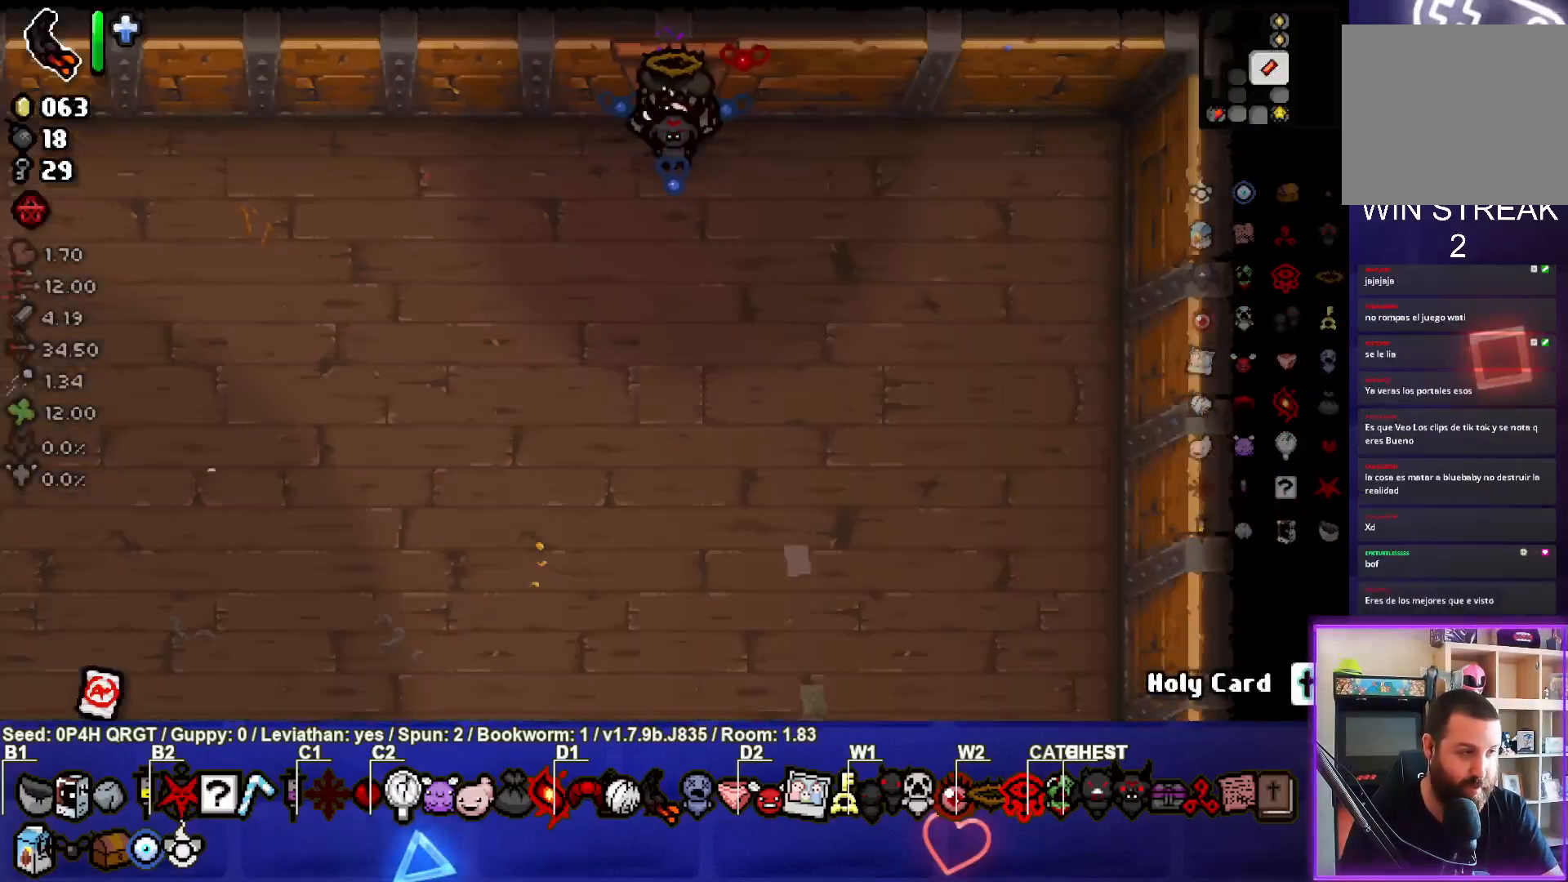
{"buttons": [], "left_stick": "down-left", "right_stick": "center", "events": [[383, "left_stick", "down-left"]]}
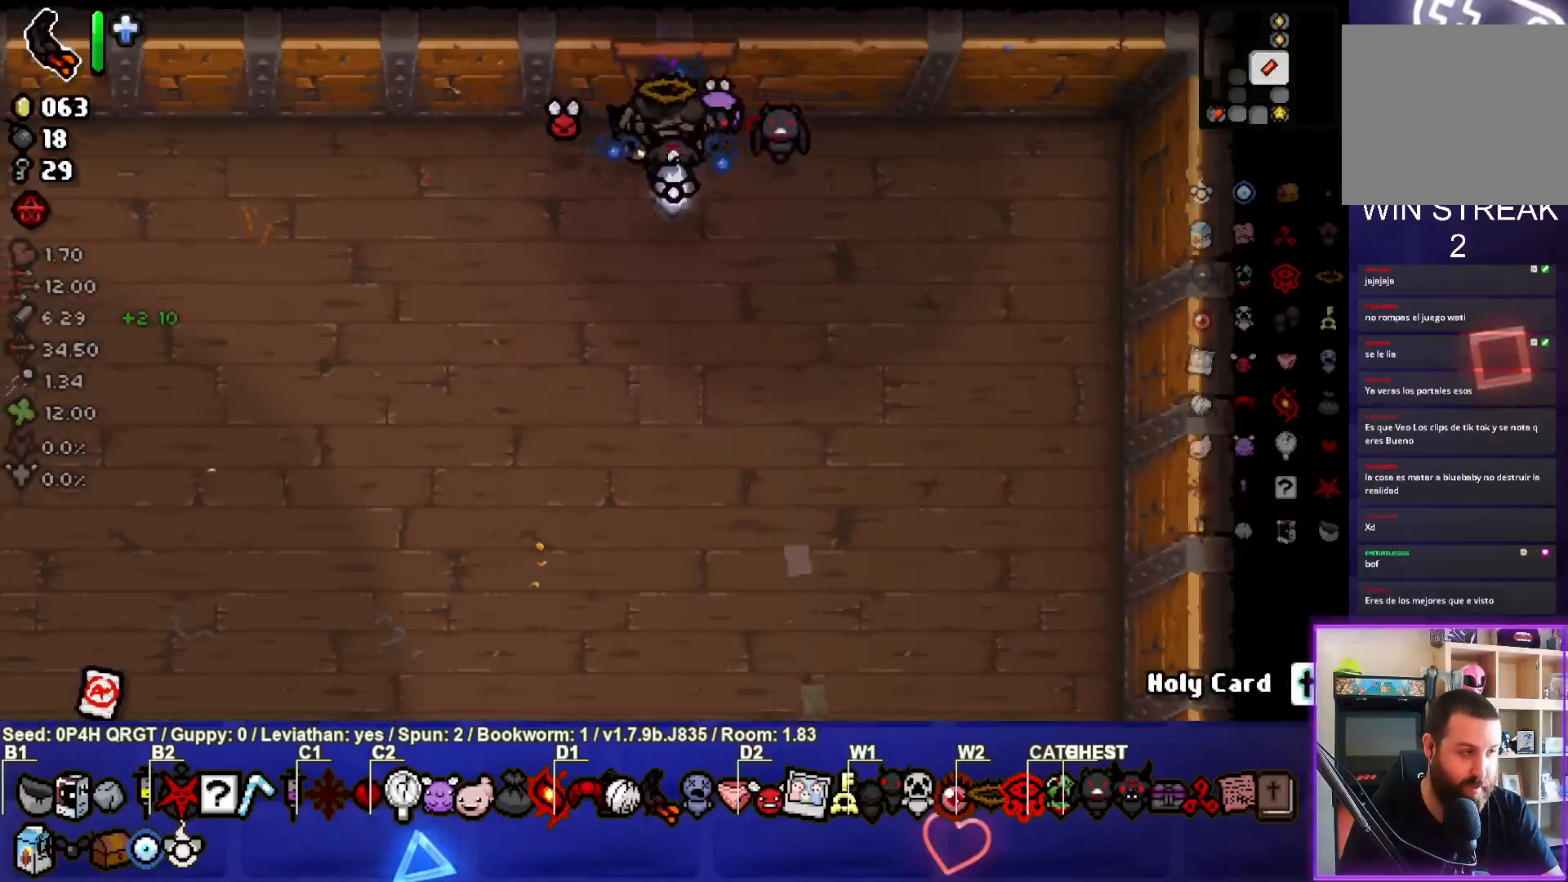
{"buttons": [], "left_stick": "down-left", "right_stick": "center", "events": []}
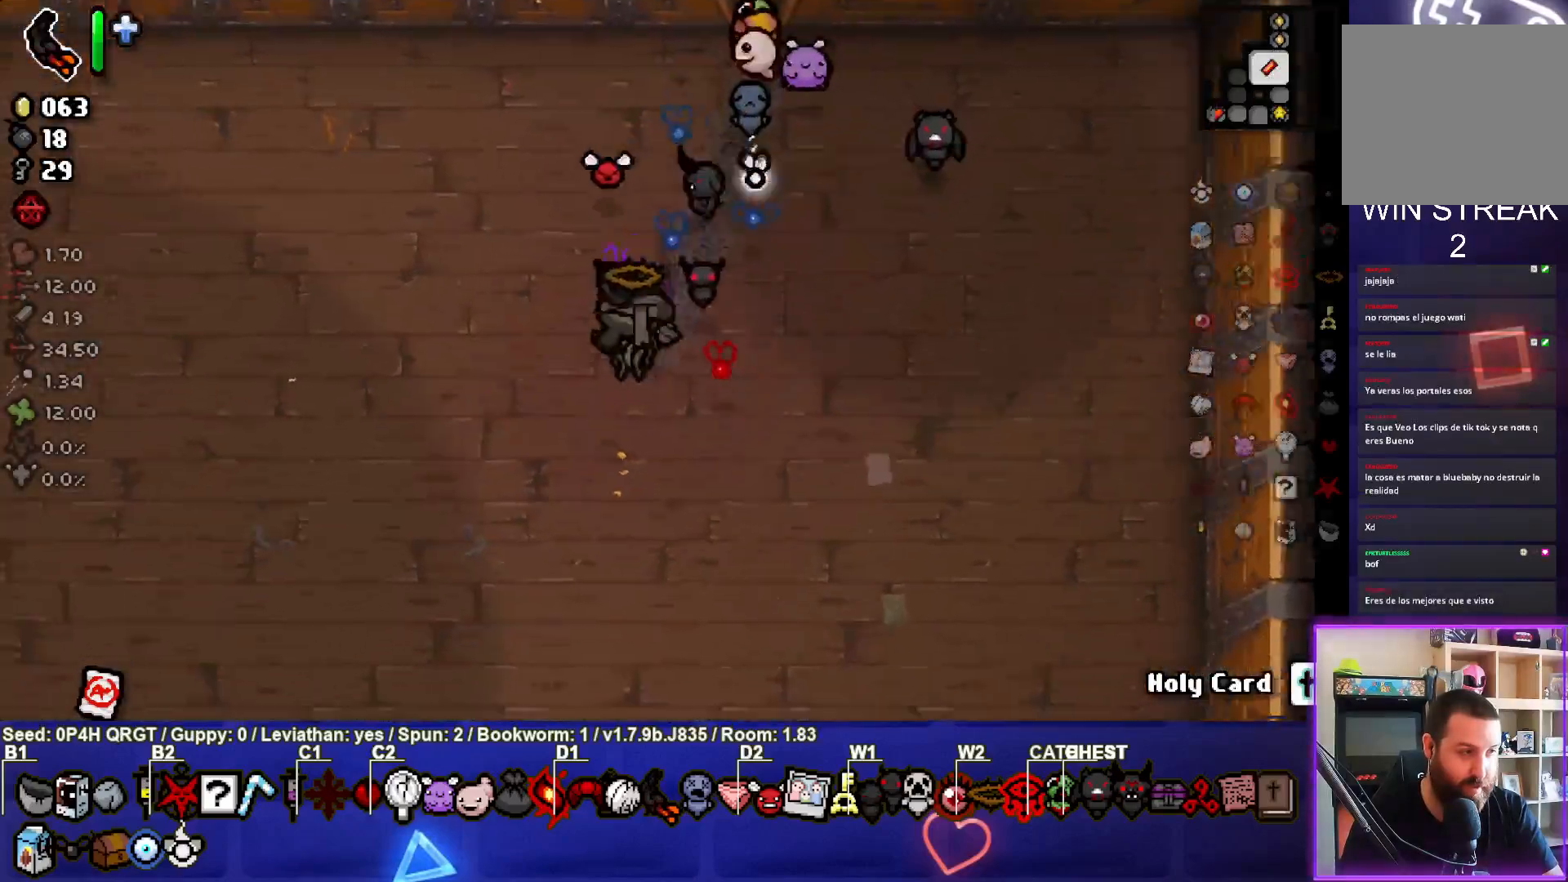
{"buttons": [], "left_stick": "down-left", "right_stick": "center", "events": []}
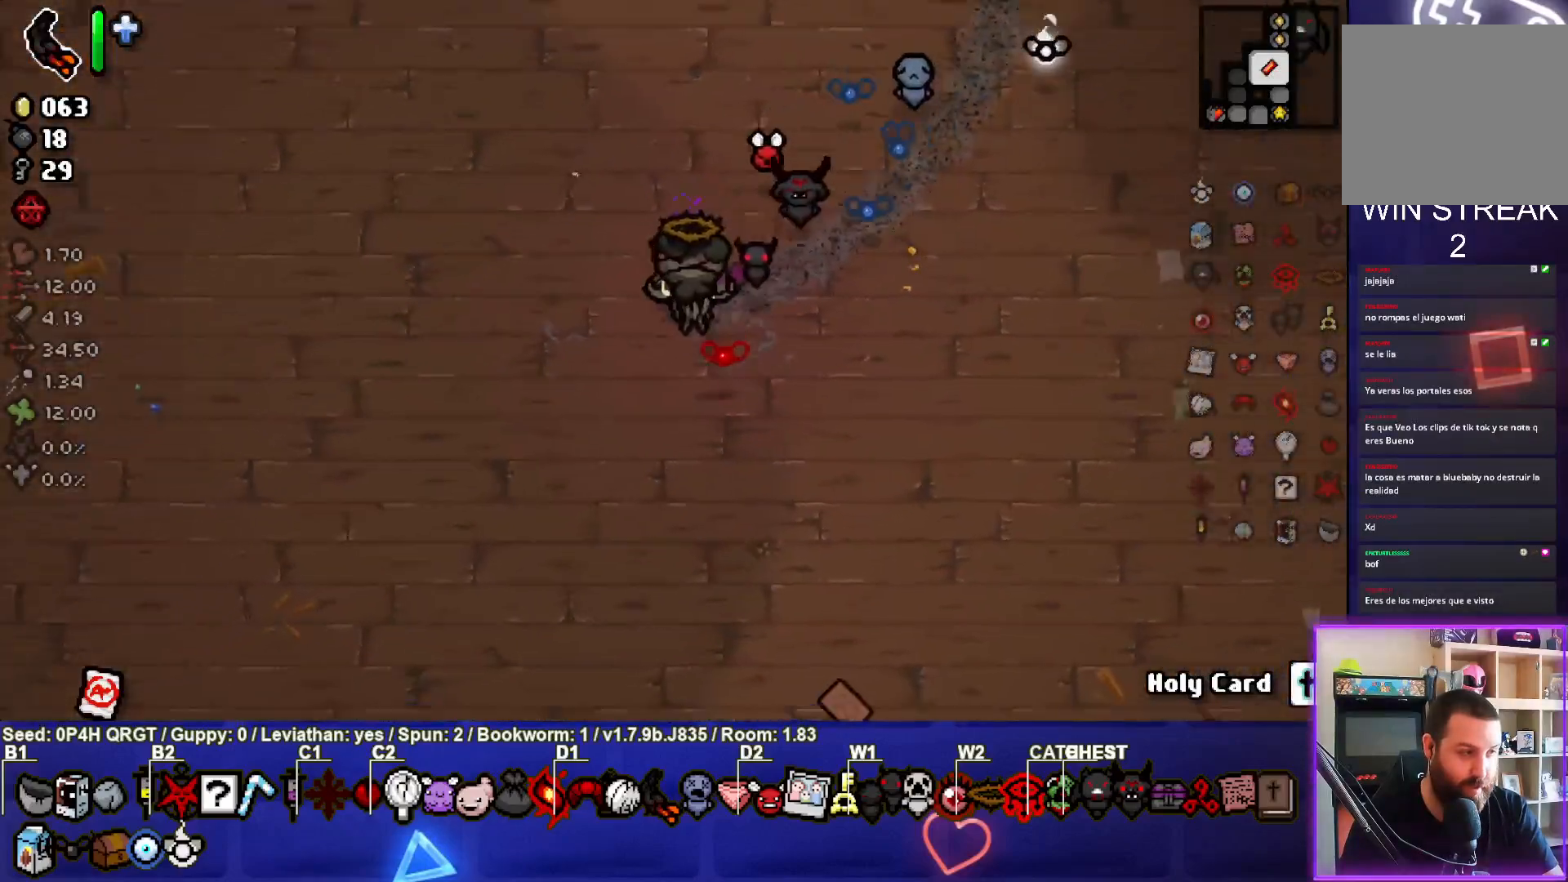
{"buttons": [], "left_stick": "down-left", "right_stick": "center", "events": []}
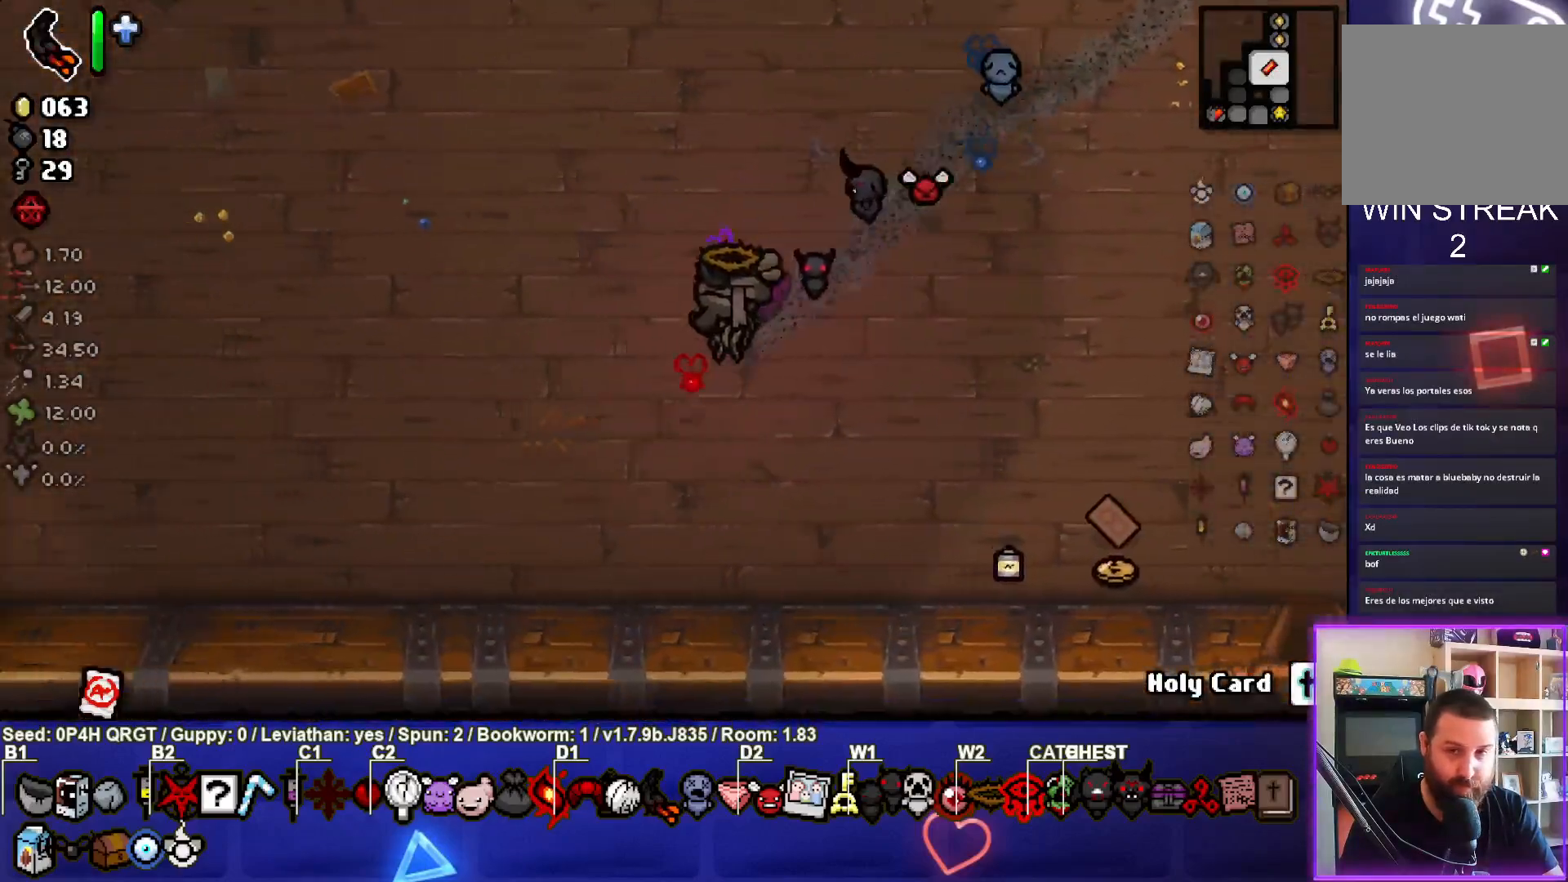
{"buttons": [], "left_stick": "left", "right_stick": "center", "events": [[367, "left_stick", "left"]]}
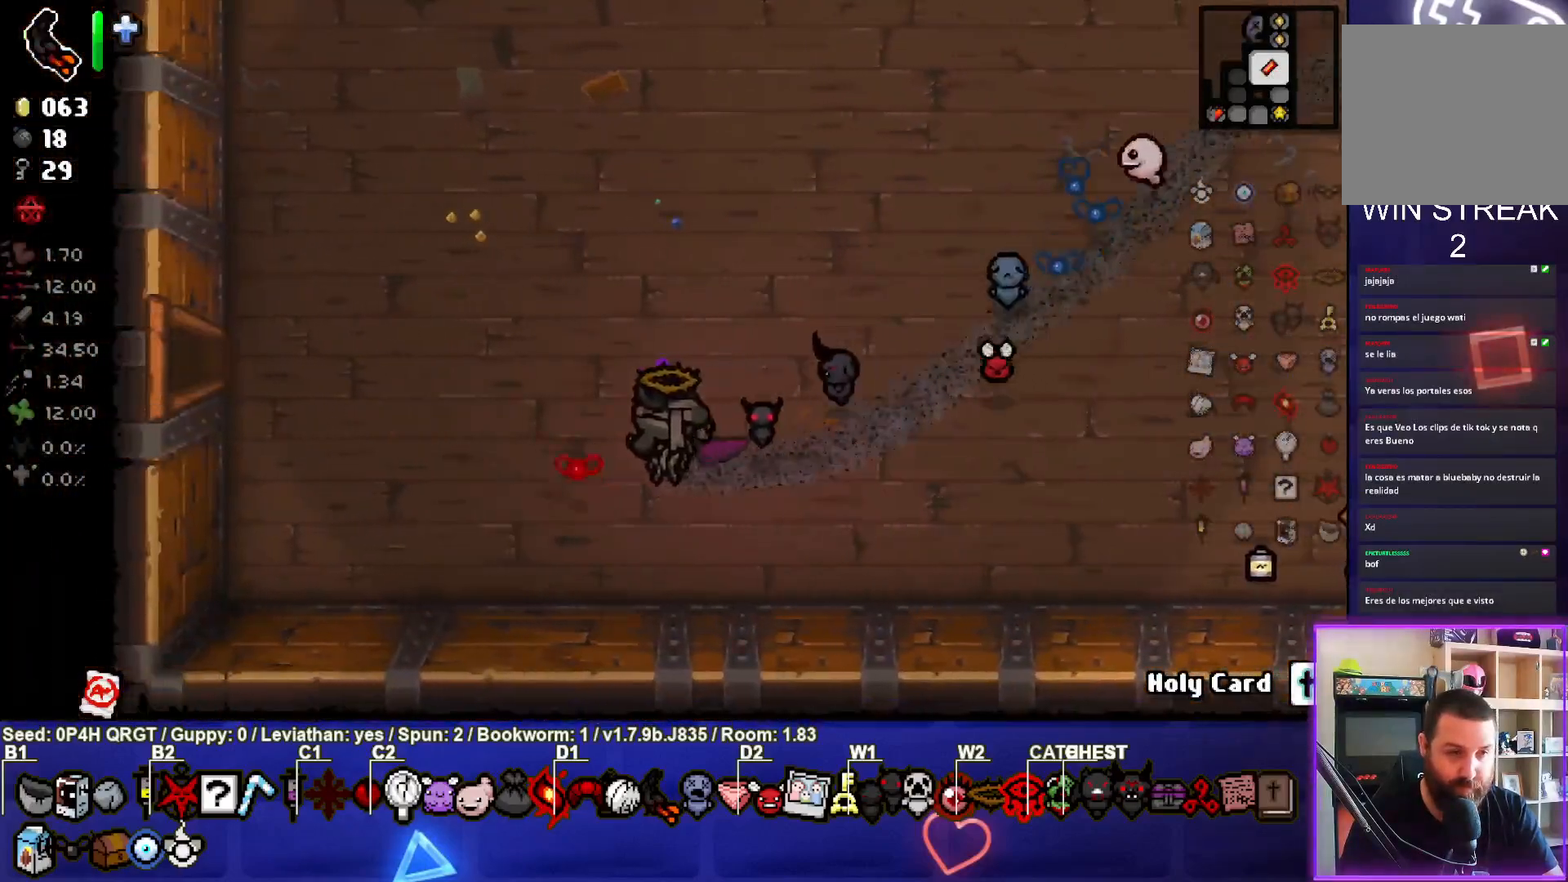
{"buttons": [], "left_stick": "left", "right_stick": "center", "events": []}
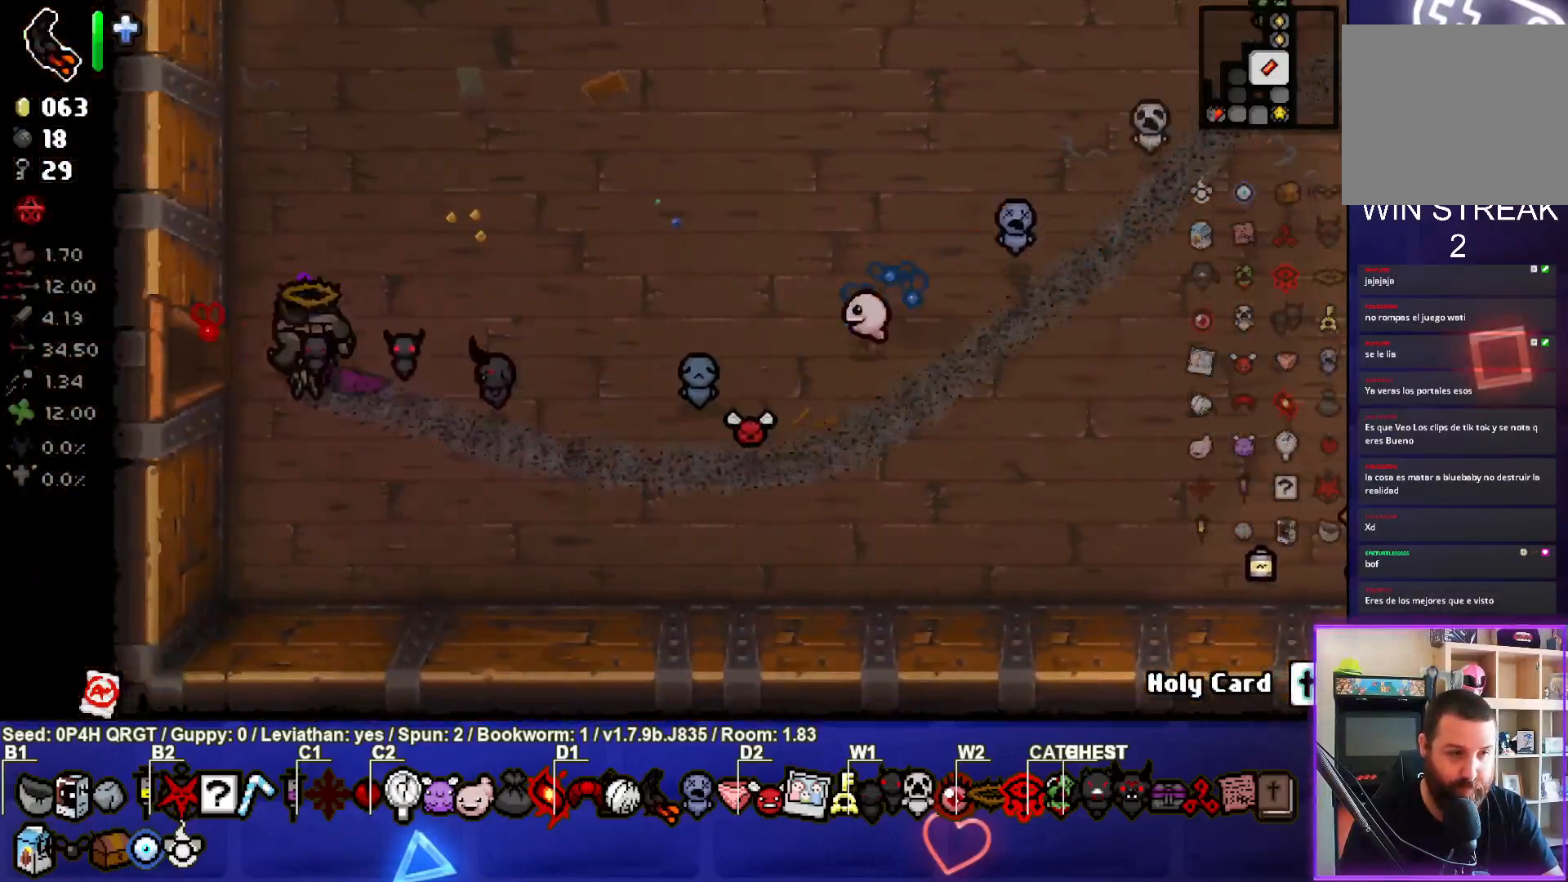
{"buttons": [], "left_stick": "center", "right_stick": "left", "events": [[333, "left_stick", "center"], [350, "right_stick", "left"]]}
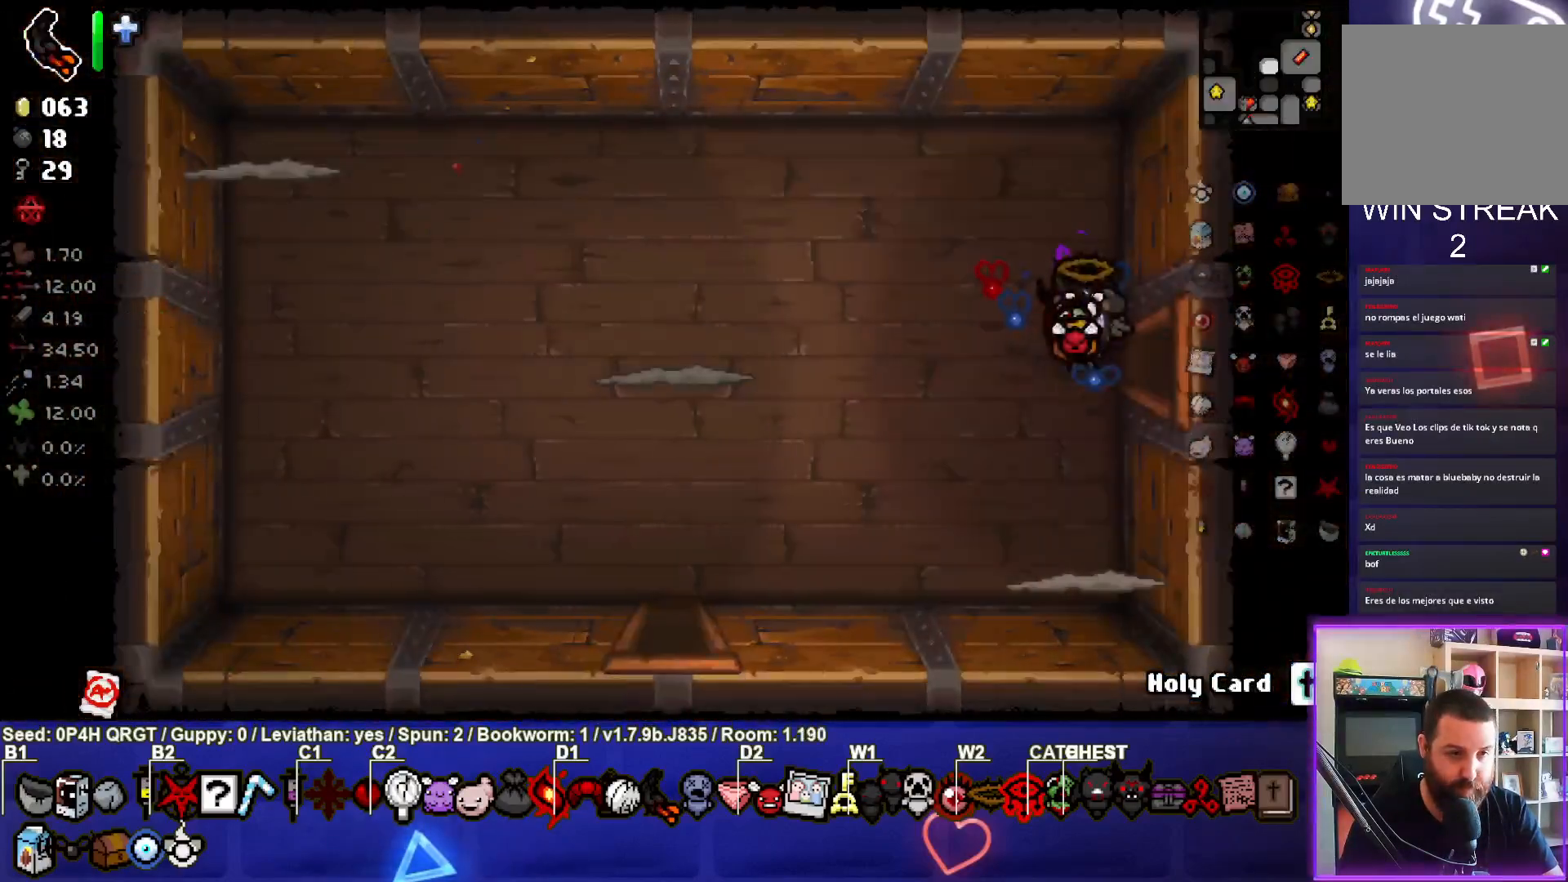
{"buttons": [], "left_stick": "left", "right_stick": "left", "events": [[250, "left_stick", "left"]]}
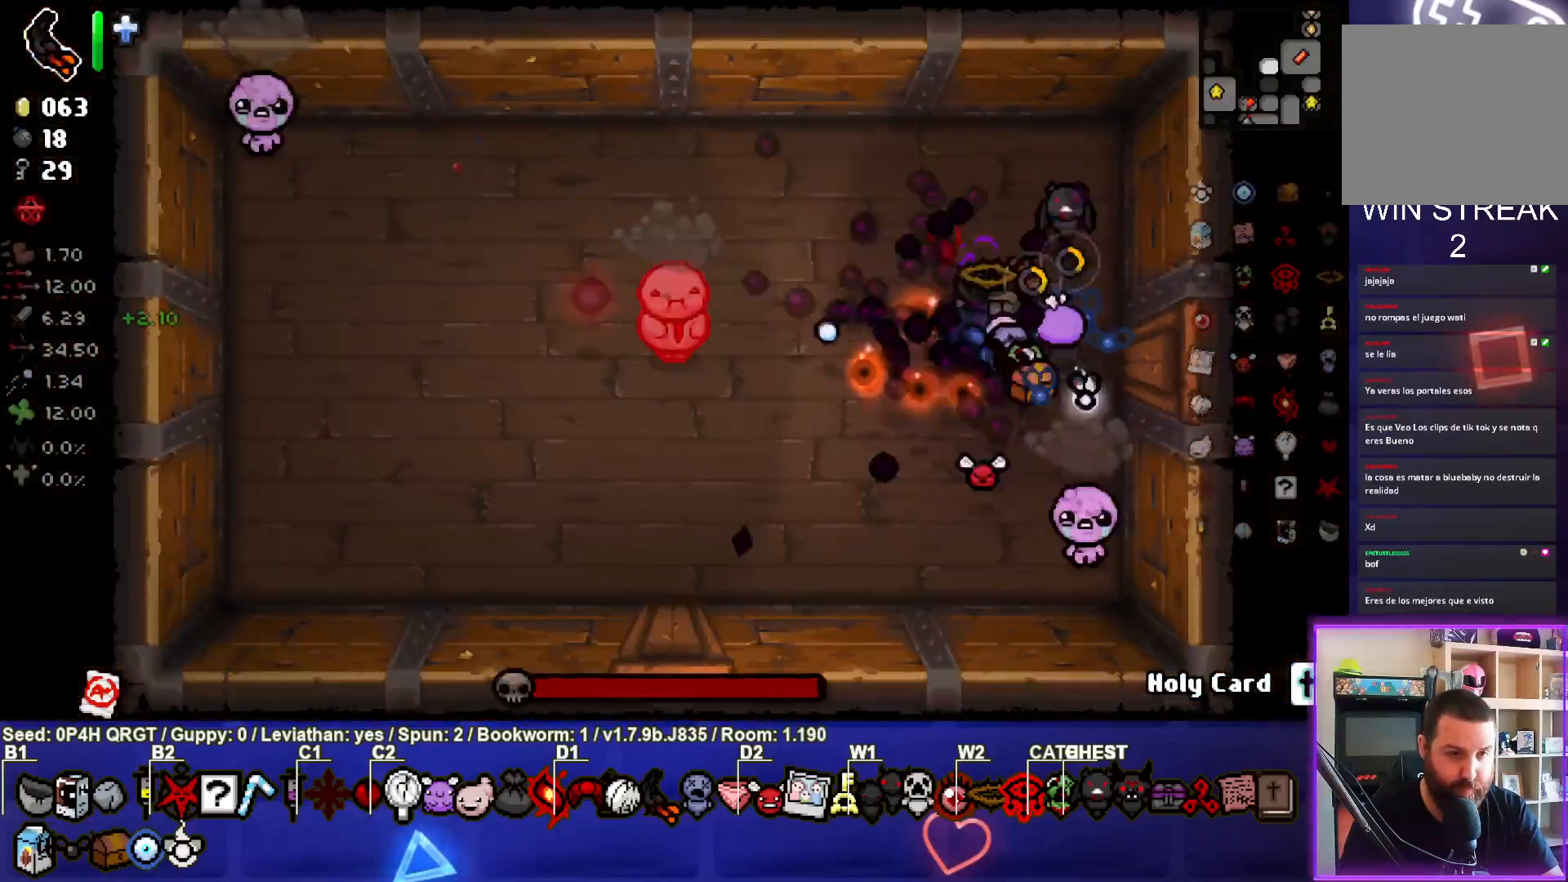
{"buttons": [], "left_stick": "down-left", "right_stick": "left", "events": [[350, "left_stick", "down-left"]]}
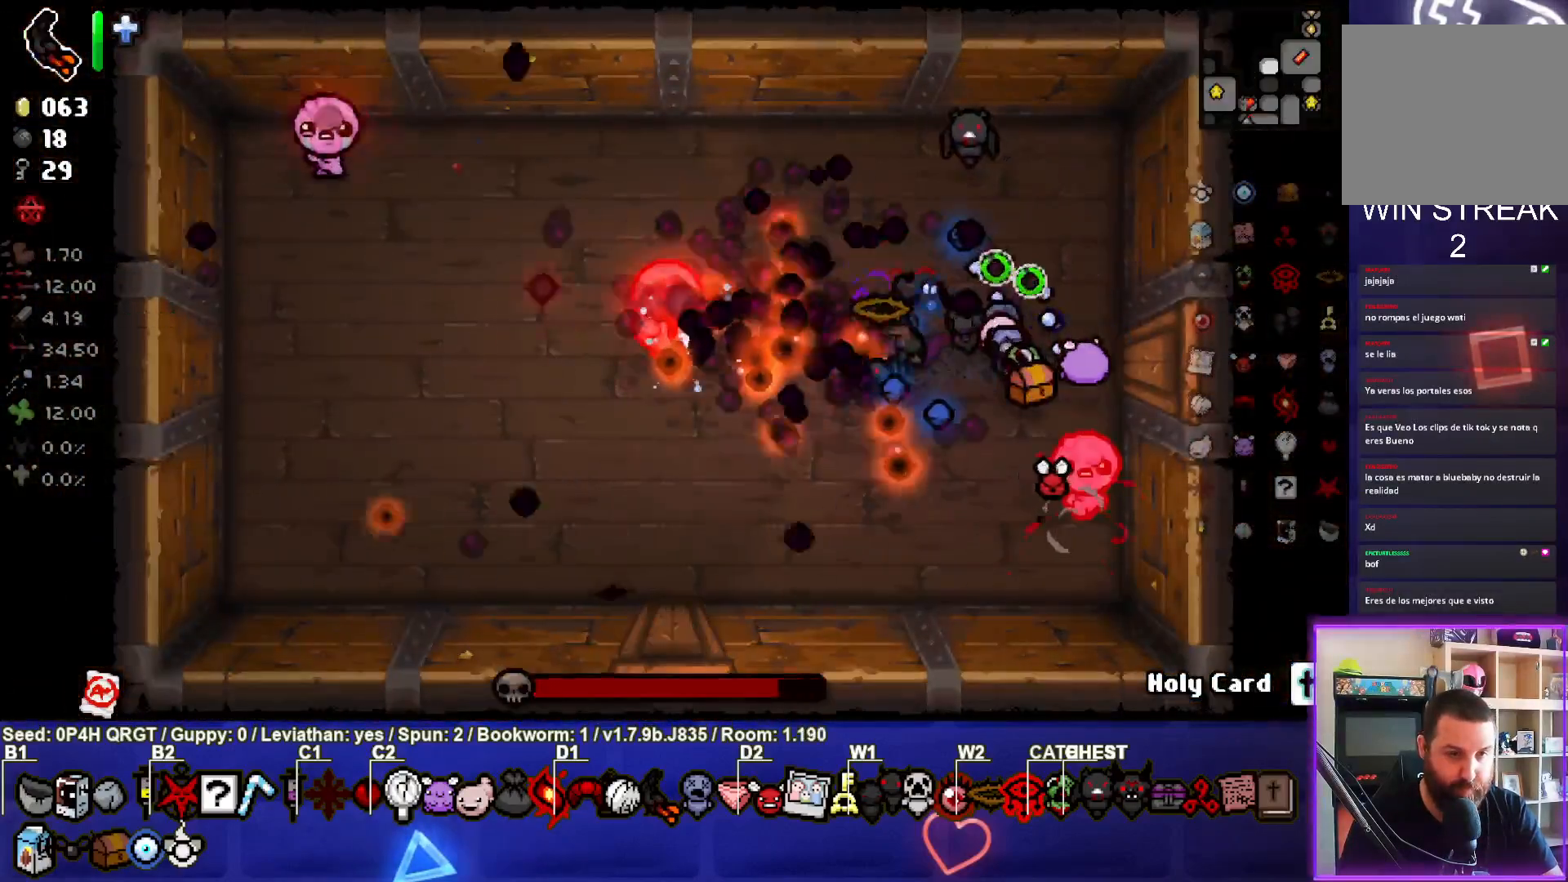
{"buttons": [], "left_stick": "down-left", "right_stick": "up-left", "events": [[217, "right_stick", "up-left"]]}
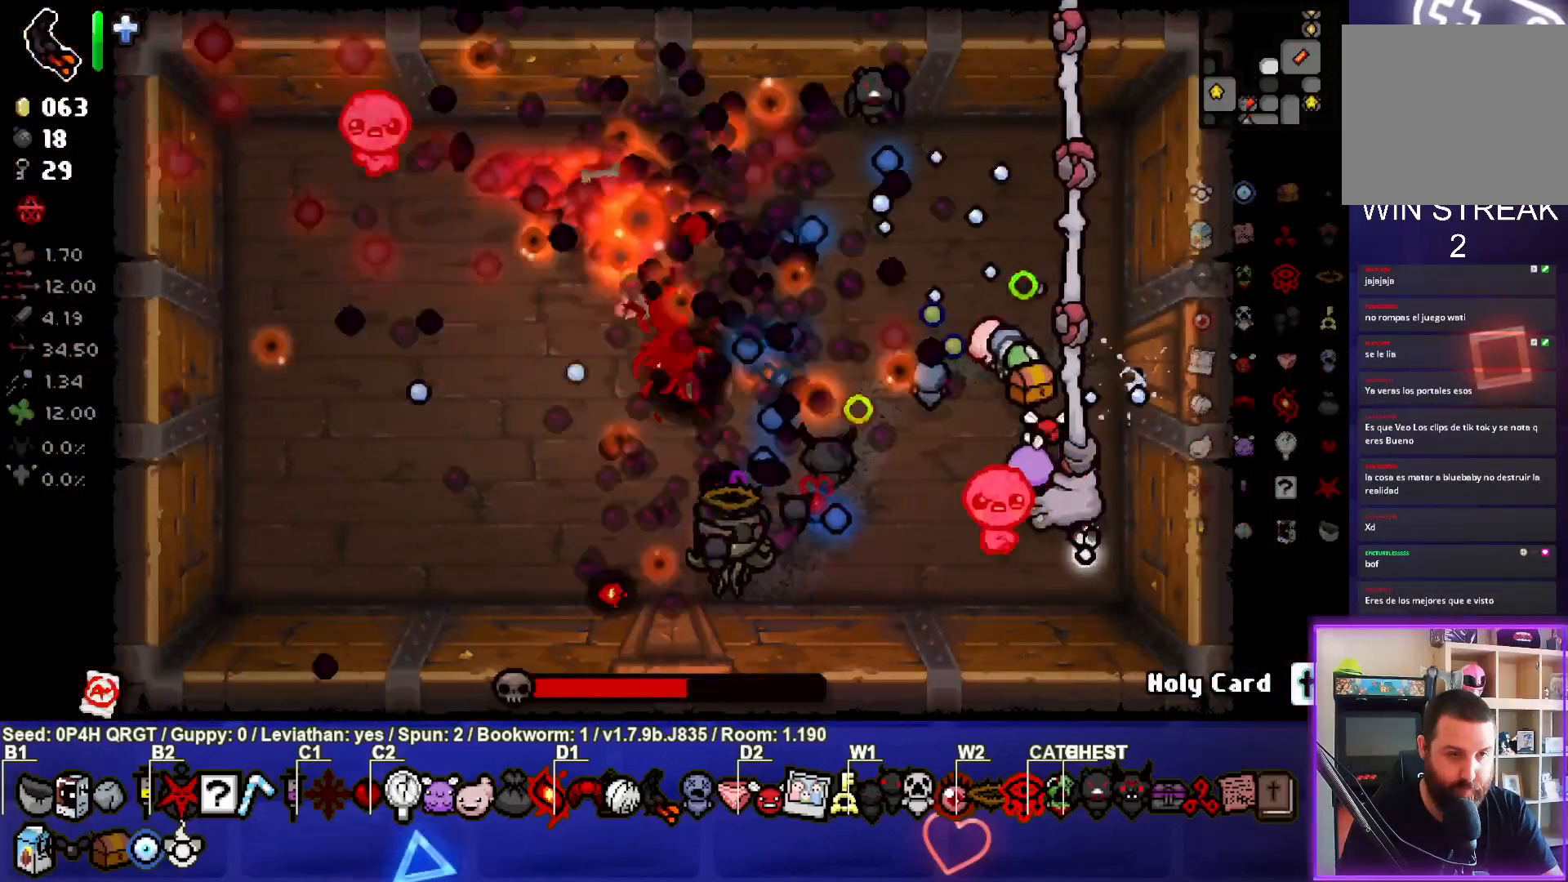
{"buttons": [], "left_stick": "left", "right_stick": "up-right", "events": [[250, "left_stick", "left"], [467, "right_stick", "up-right"]]}
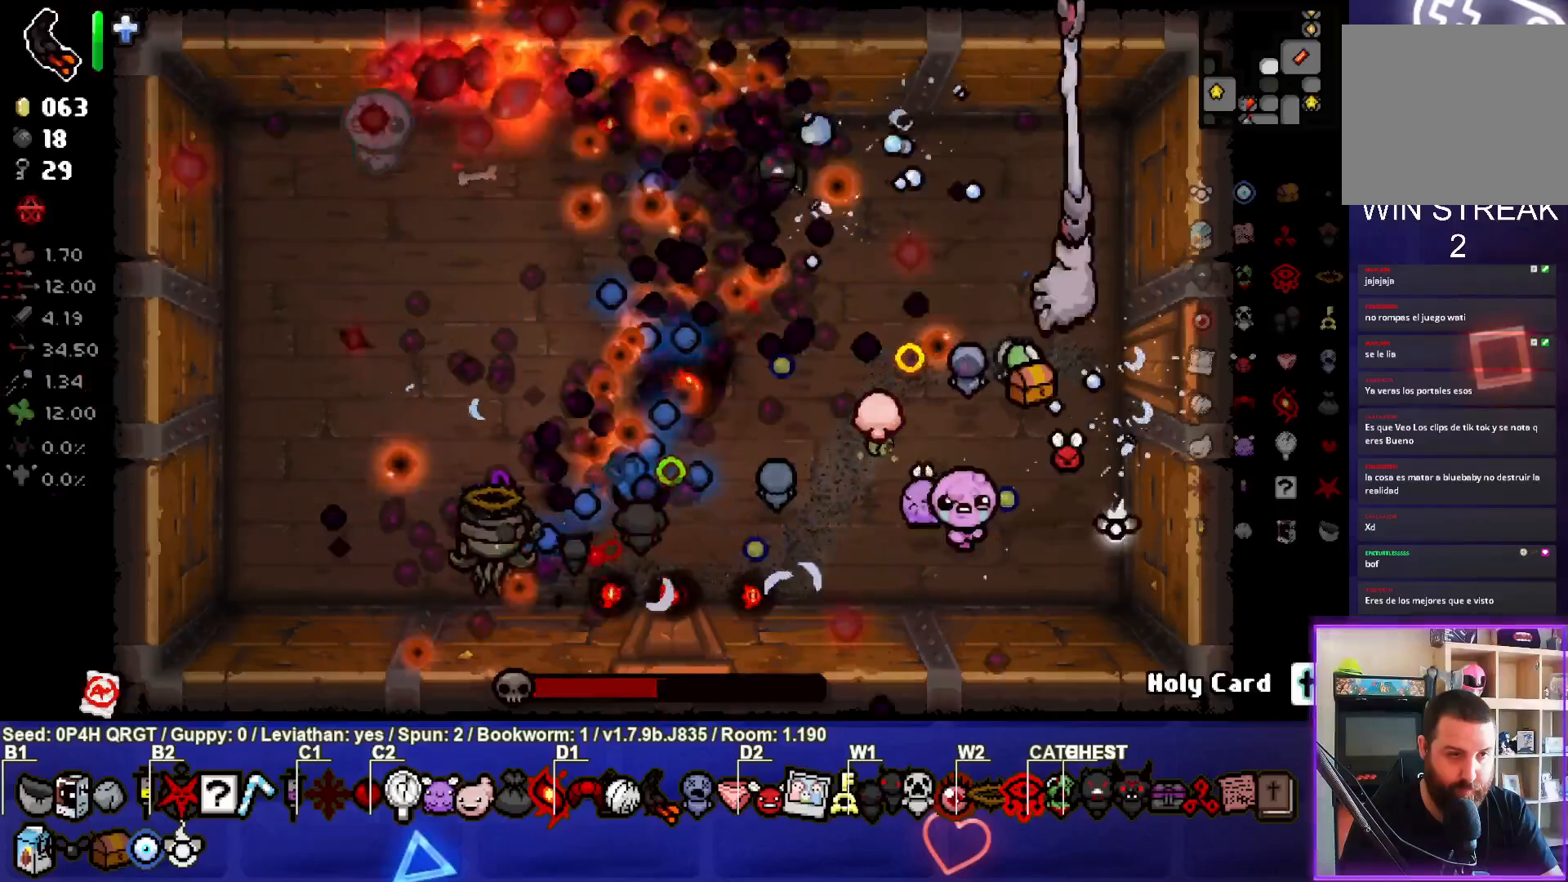
{"buttons": [], "left_stick": "left", "right_stick": "right", "events": [[167, "right_stick", "right"]]}
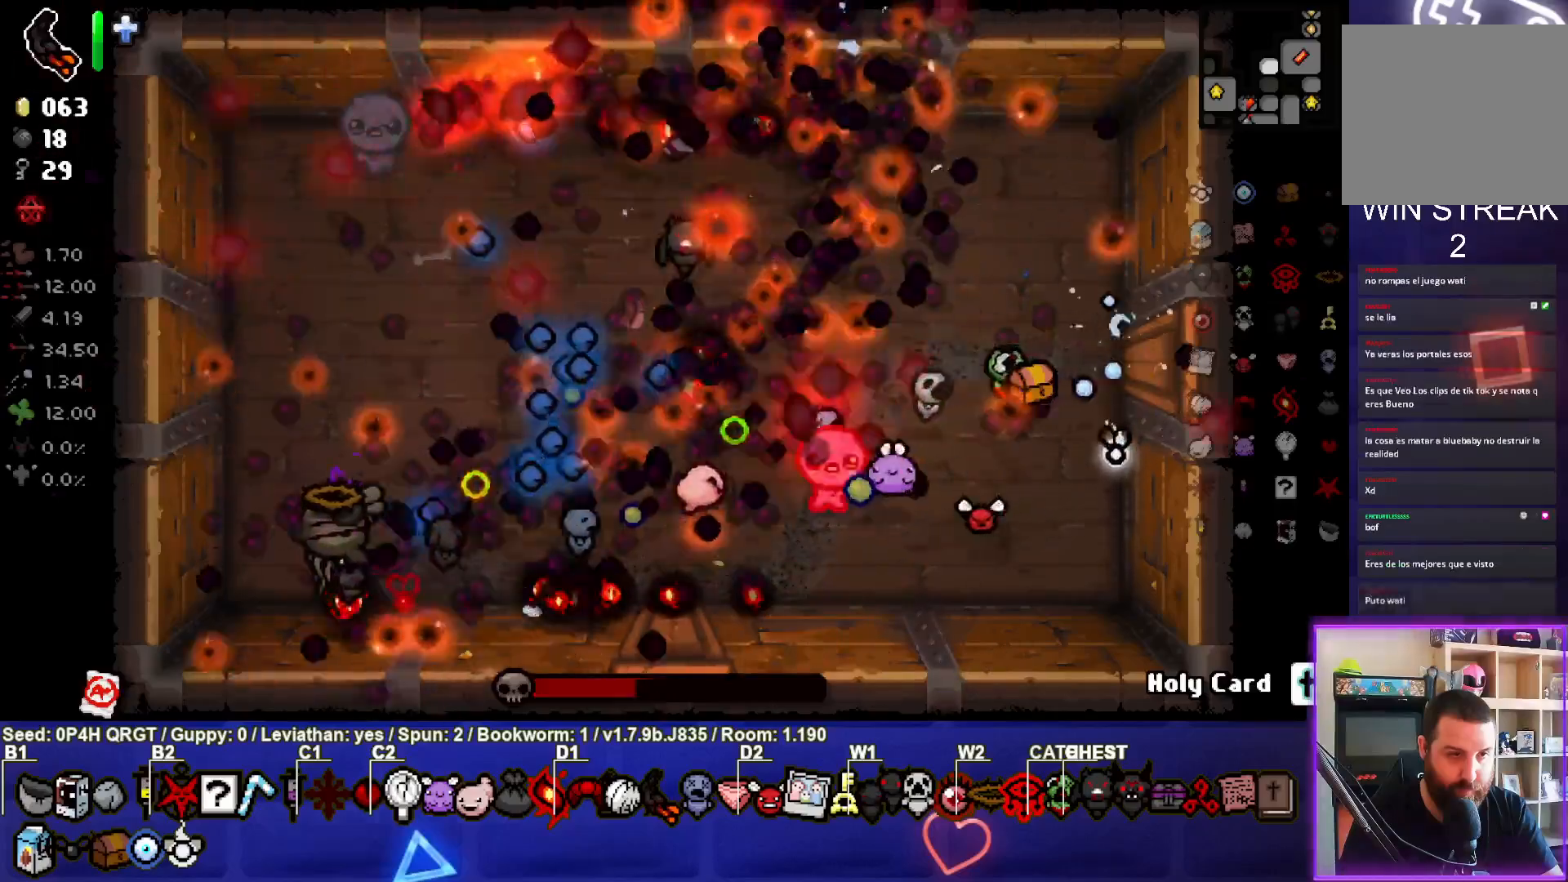
{"buttons": [], "left_stick": "right", "right_stick": "right", "events": [[83, "left_stick", "up-left"], [233, "left_stick", "left"], [450, "left_stick", "down-right"], [500, "left_stick", "right"]]}
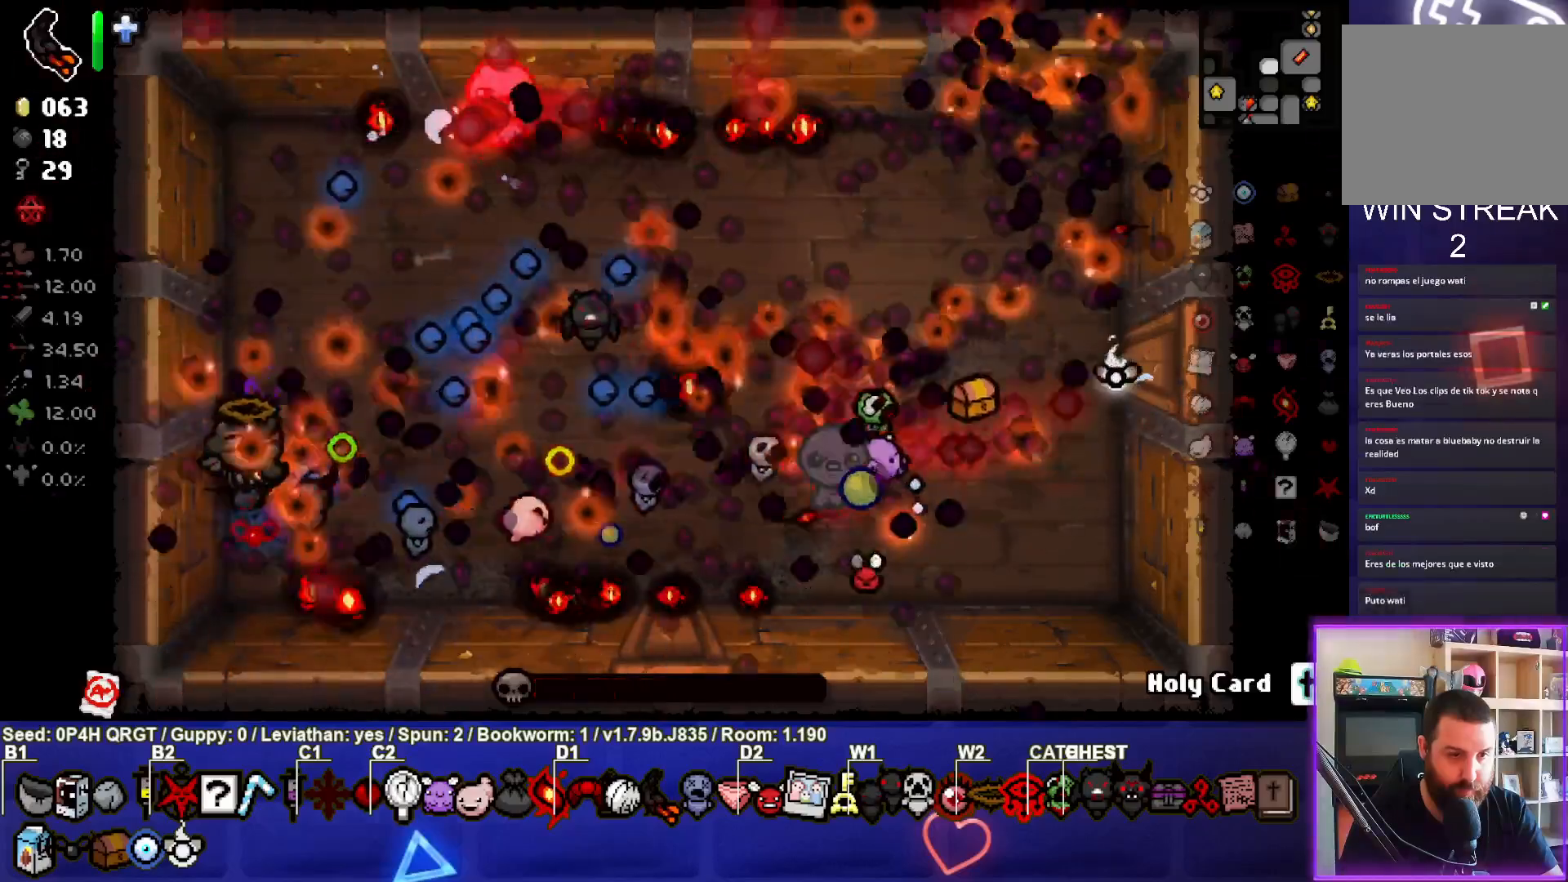
{"buttons": [], "left_stick": "down-right", "right_stick": "right", "events": [[183, "left_stick", "down-right"]]}
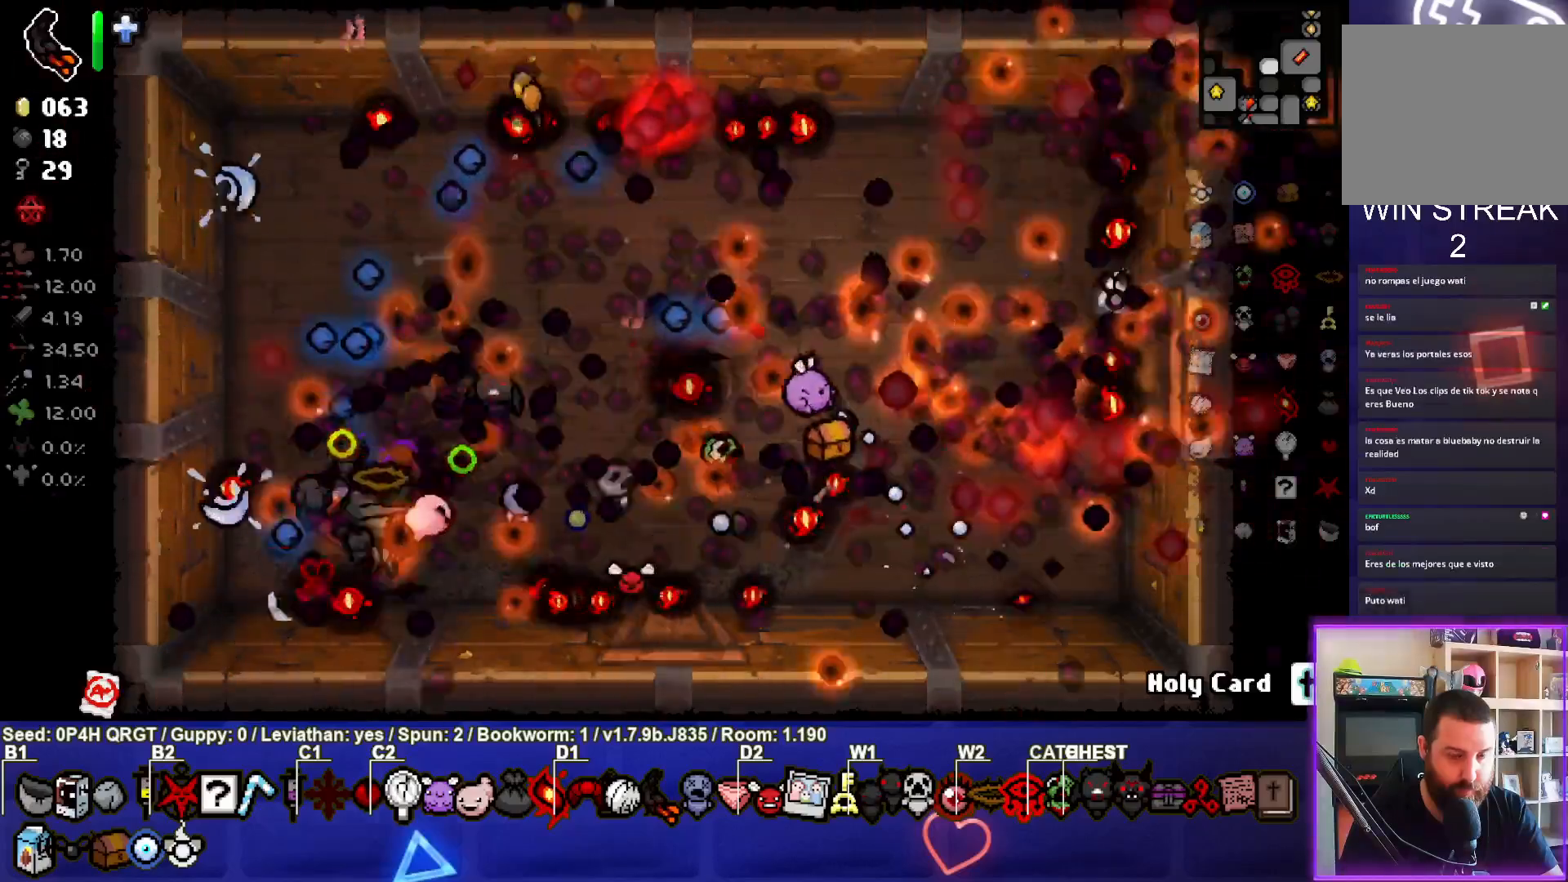
{"buttons": [], "left_stick": "up-left", "right_stick": "center", "events": [[117, "left_stick", "left"], [233, "left_stick", "up-left"], [333, "right_stick", "center"]]}
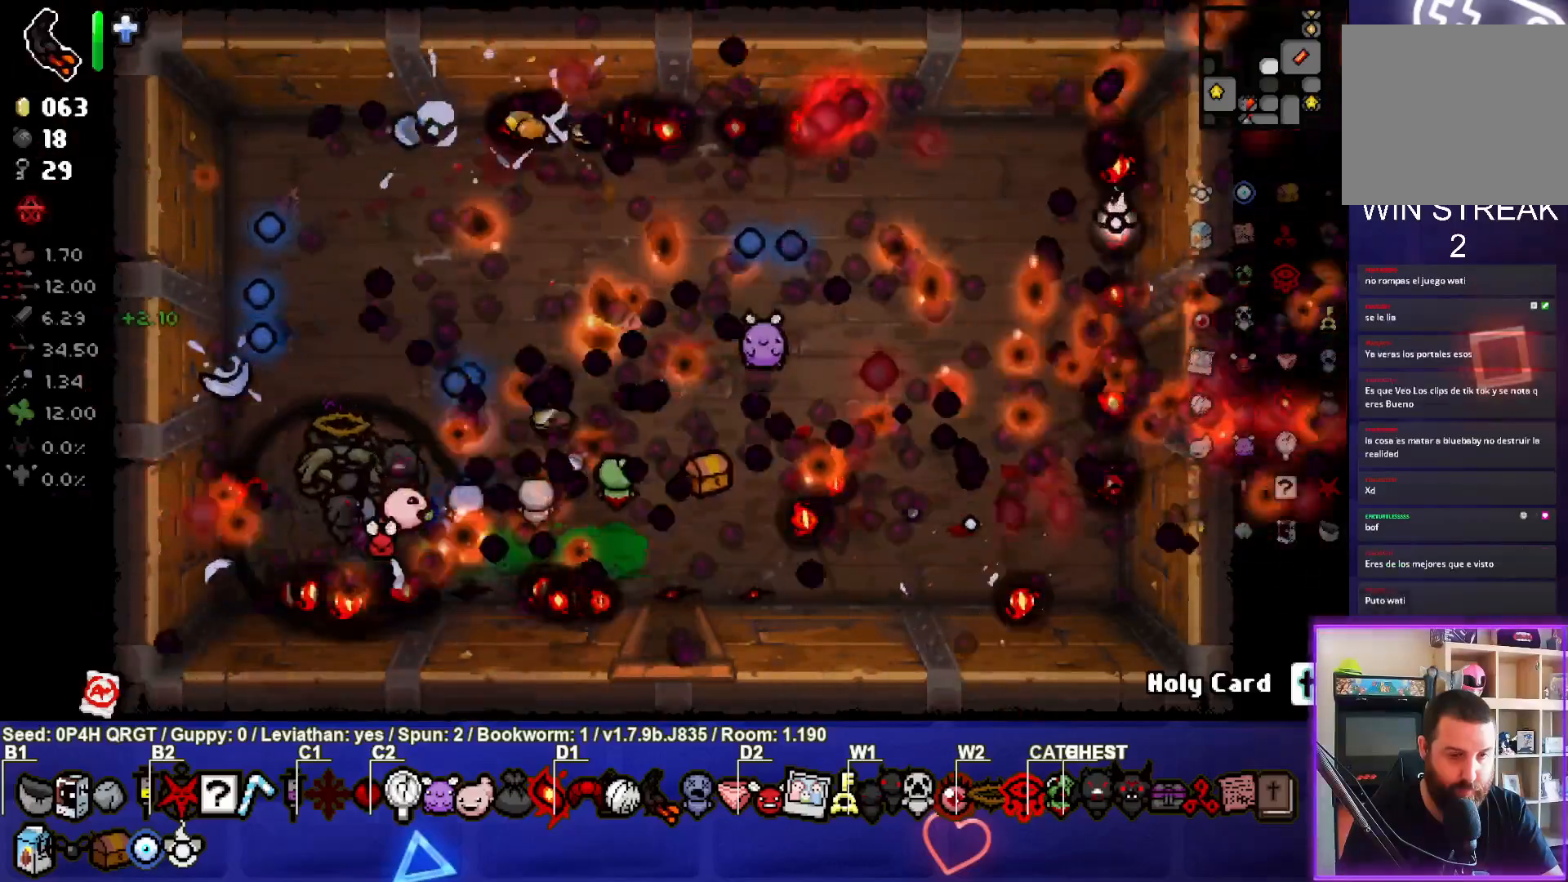
{"buttons": [], "left_stick": "right", "right_stick": "center", "events": [[67, "left_stick", "up-right"], [267, "left_stick", "center"], [450, "left_stick", "right"]]}
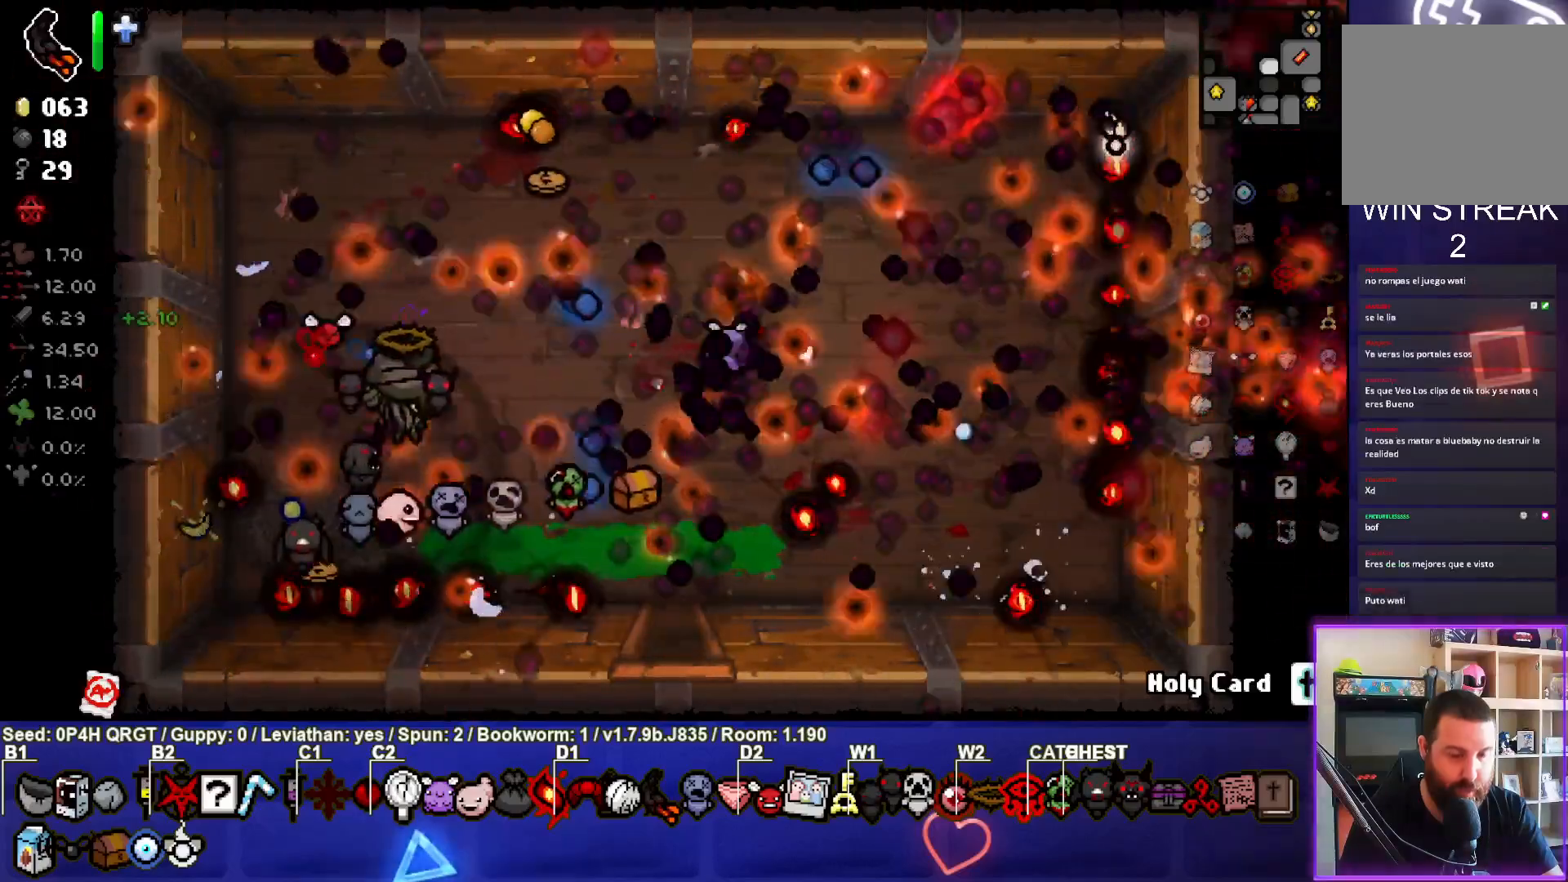
{"buttons": [], "left_stick": "center", "right_stick": "center", "events": [[83, "left_stick", "center"]]}
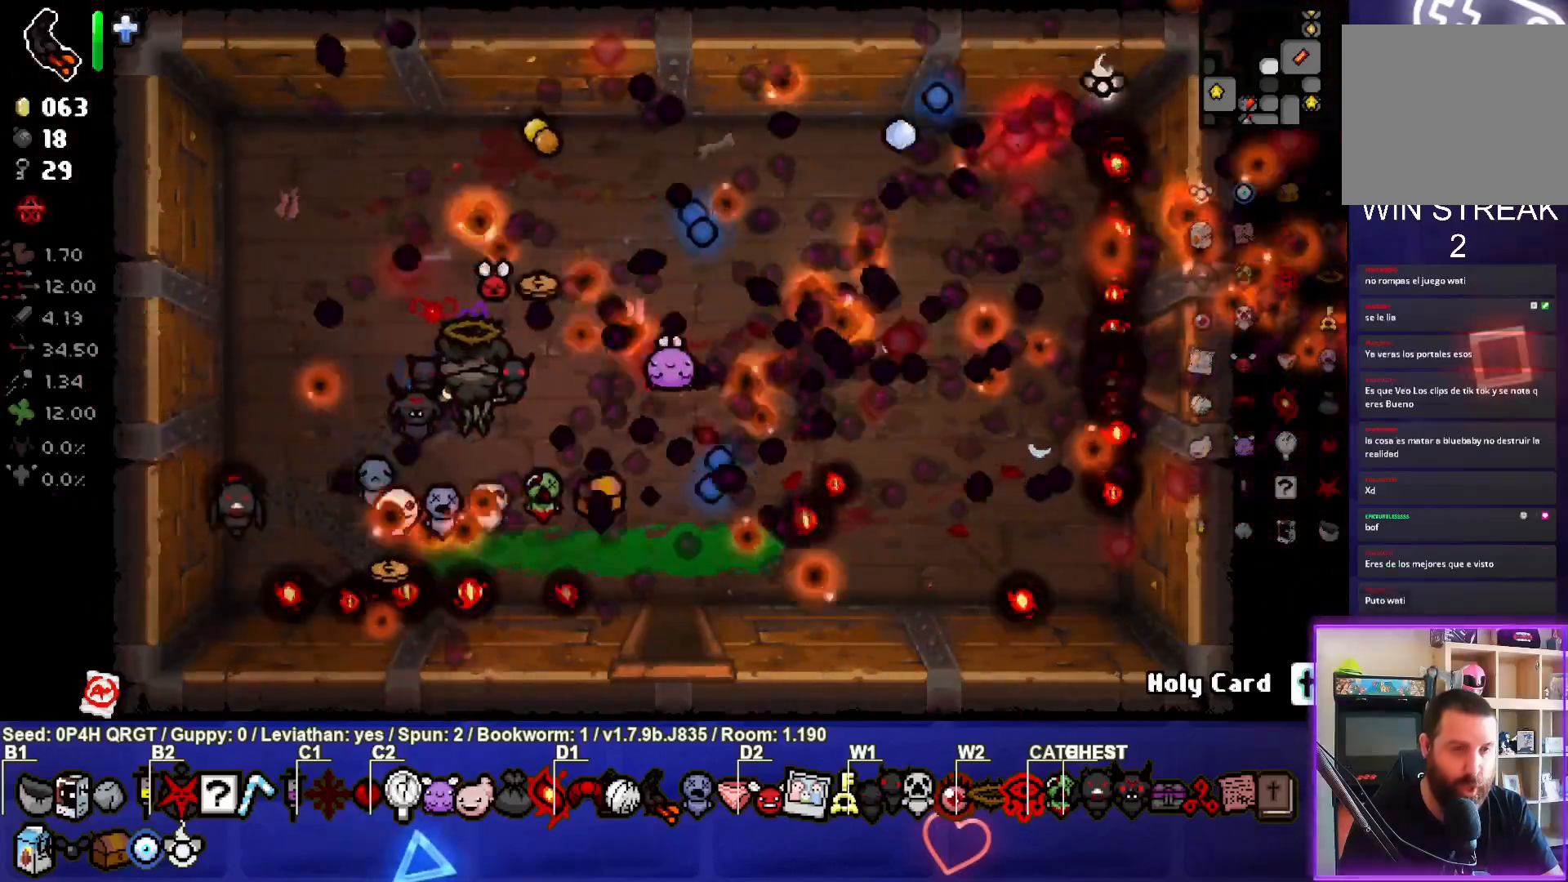
{"buttons": [], "left_stick": "down-right", "right_stick": "center", "events": [[100, "left_stick", "right"], [283, "left_stick", "center"], [467, "left_stick", "down-right"]]}
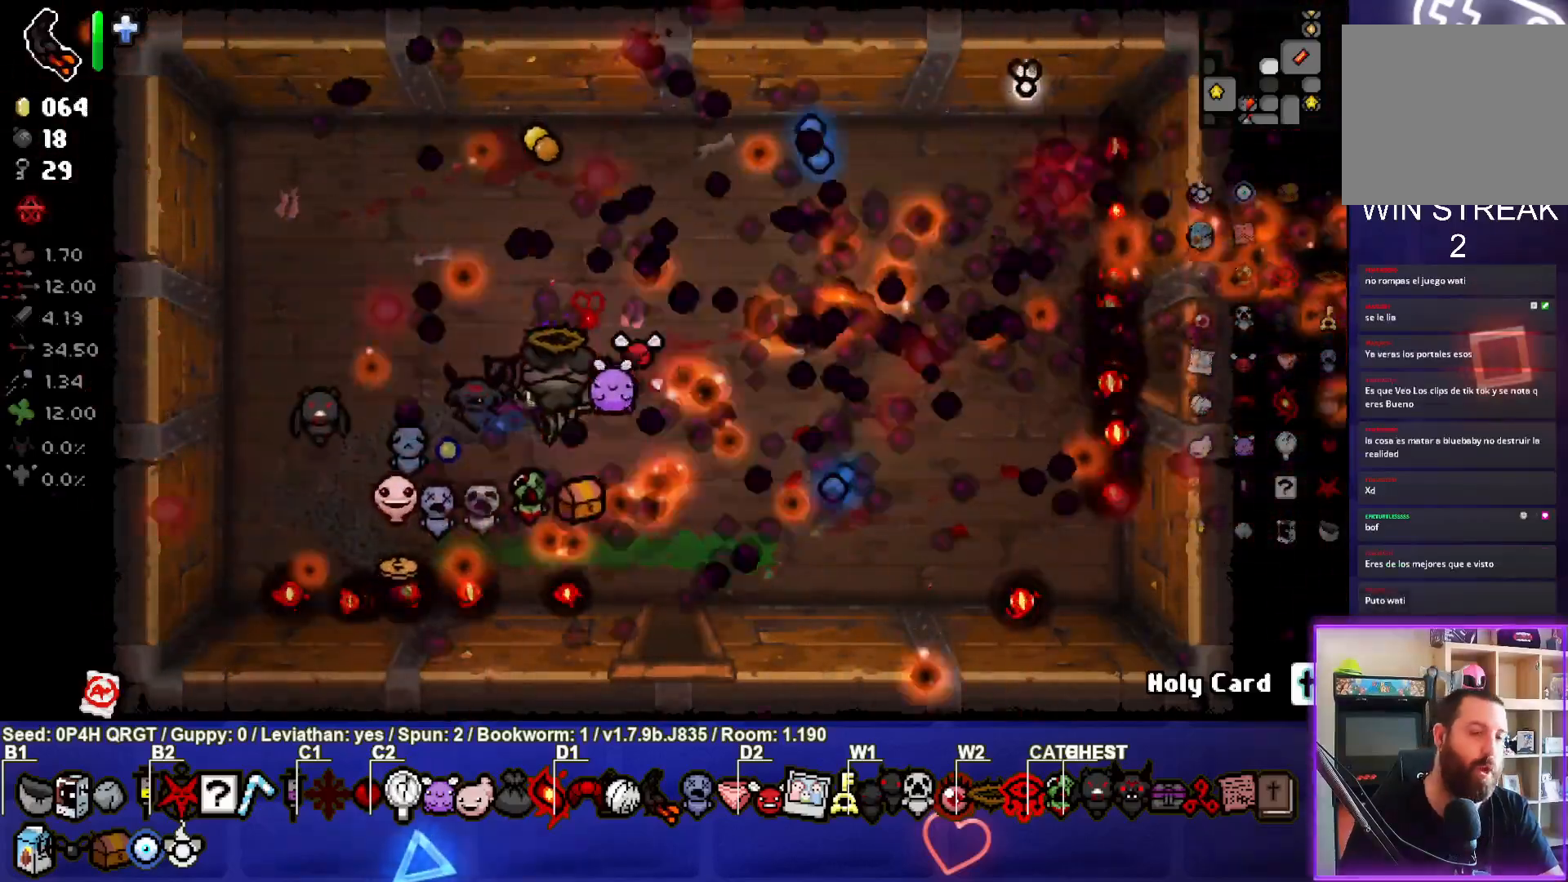
{"buttons": [], "left_stick": "down", "right_stick": "down"}
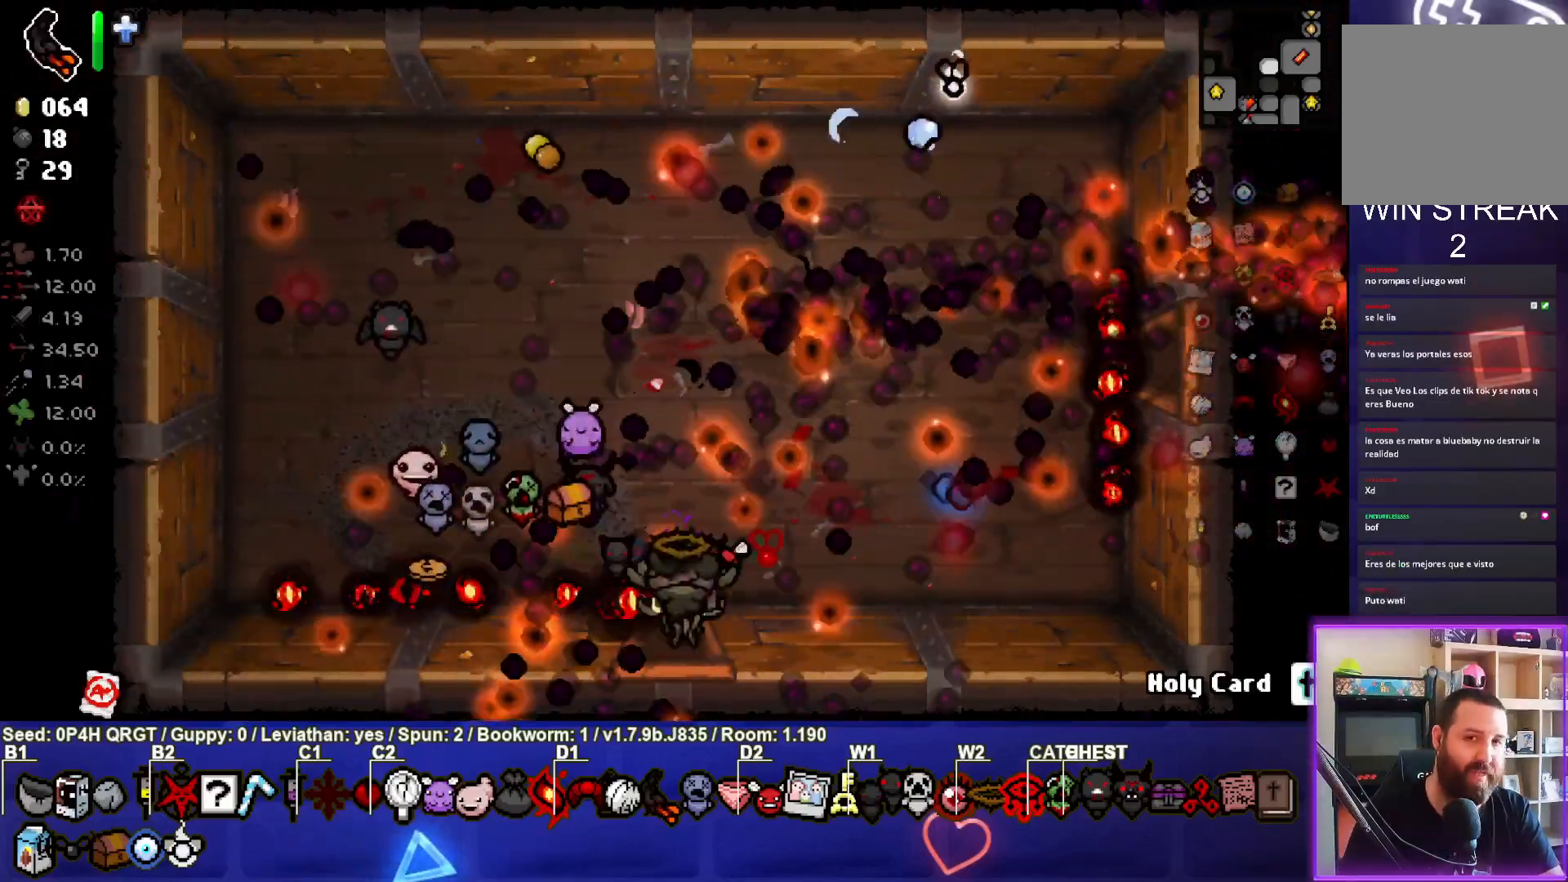
{"buttons": [], "left_stick": "center", "right_stick": "down", "events": [[167, "left_stick", "center"]]}
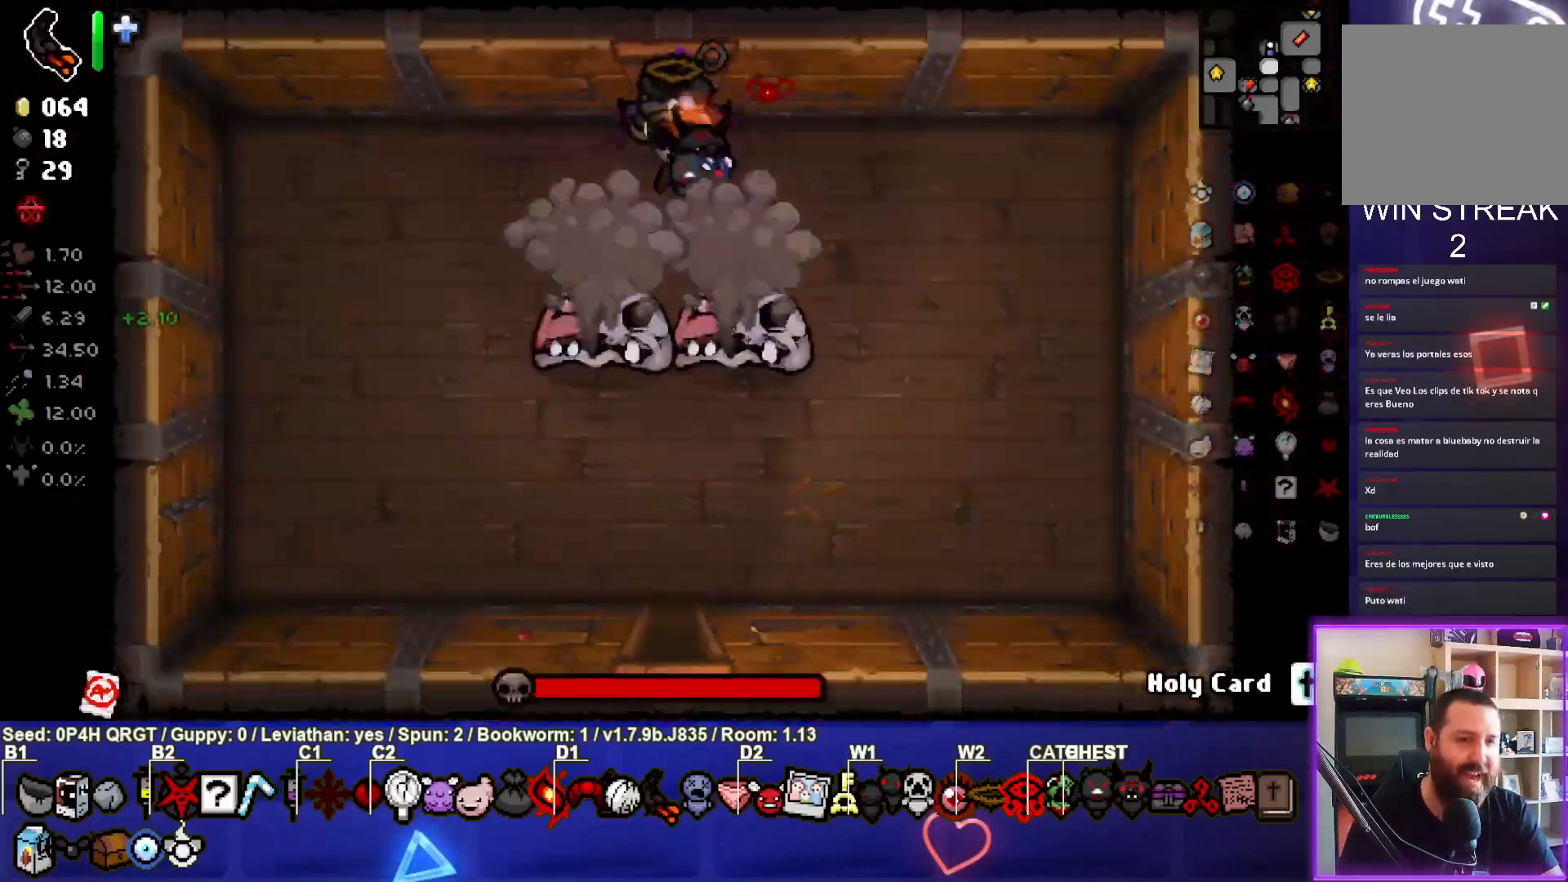
{"buttons": [], "left_stick": "up-right", "right_stick": "down", "events": [[200, "left_stick", "down-left"], [400, "left_stick", "up-right"]]}
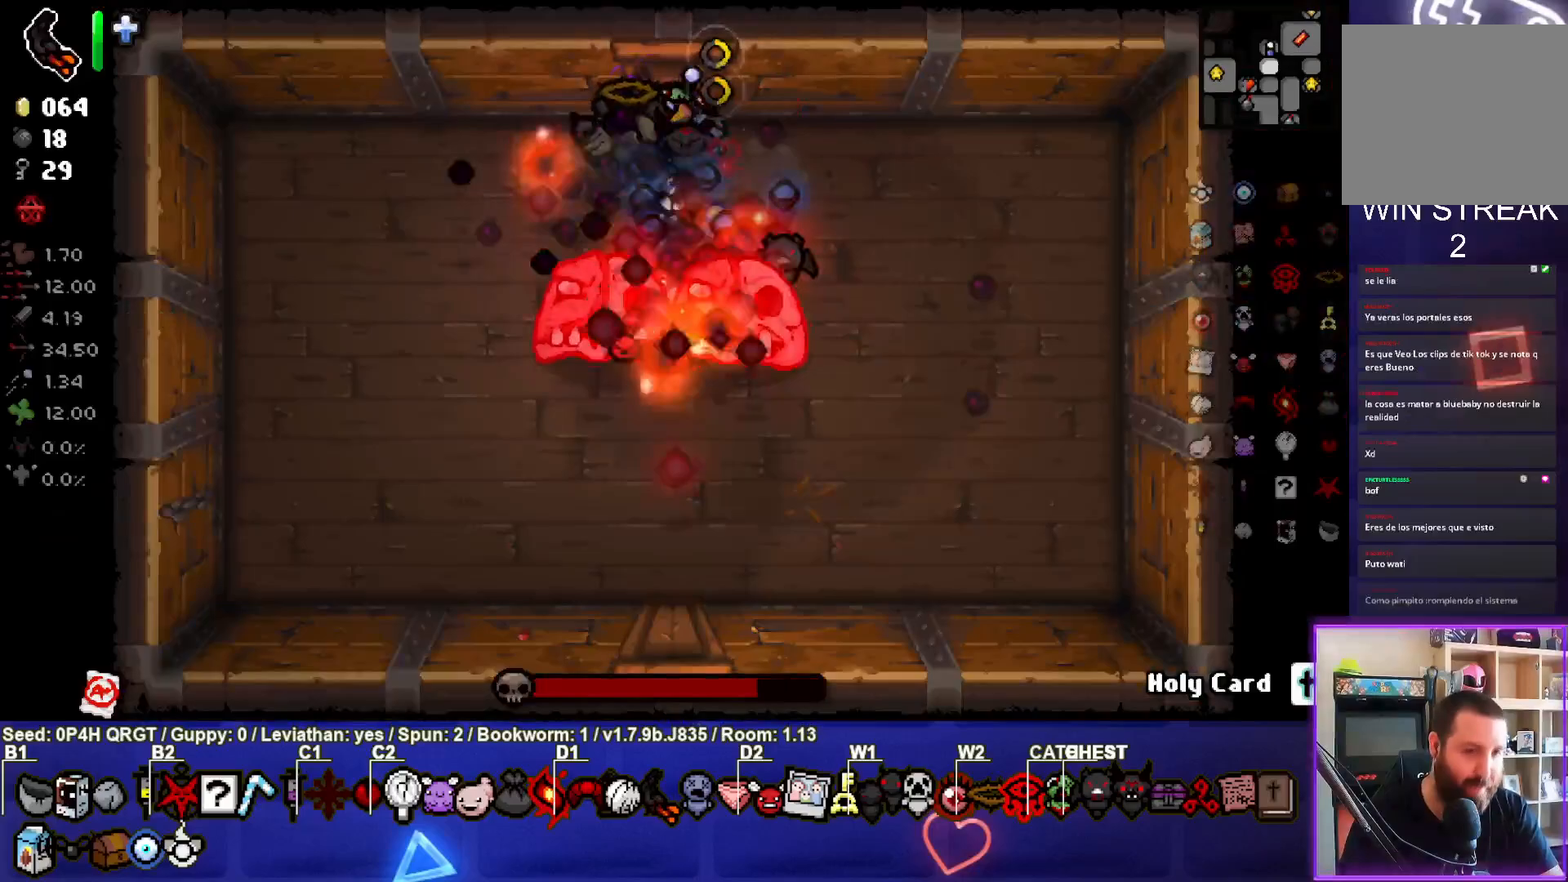
{"buttons": [], "left_stick": "center", "right_stick": "down", "events": [[50, "left_stick", "center"]]}
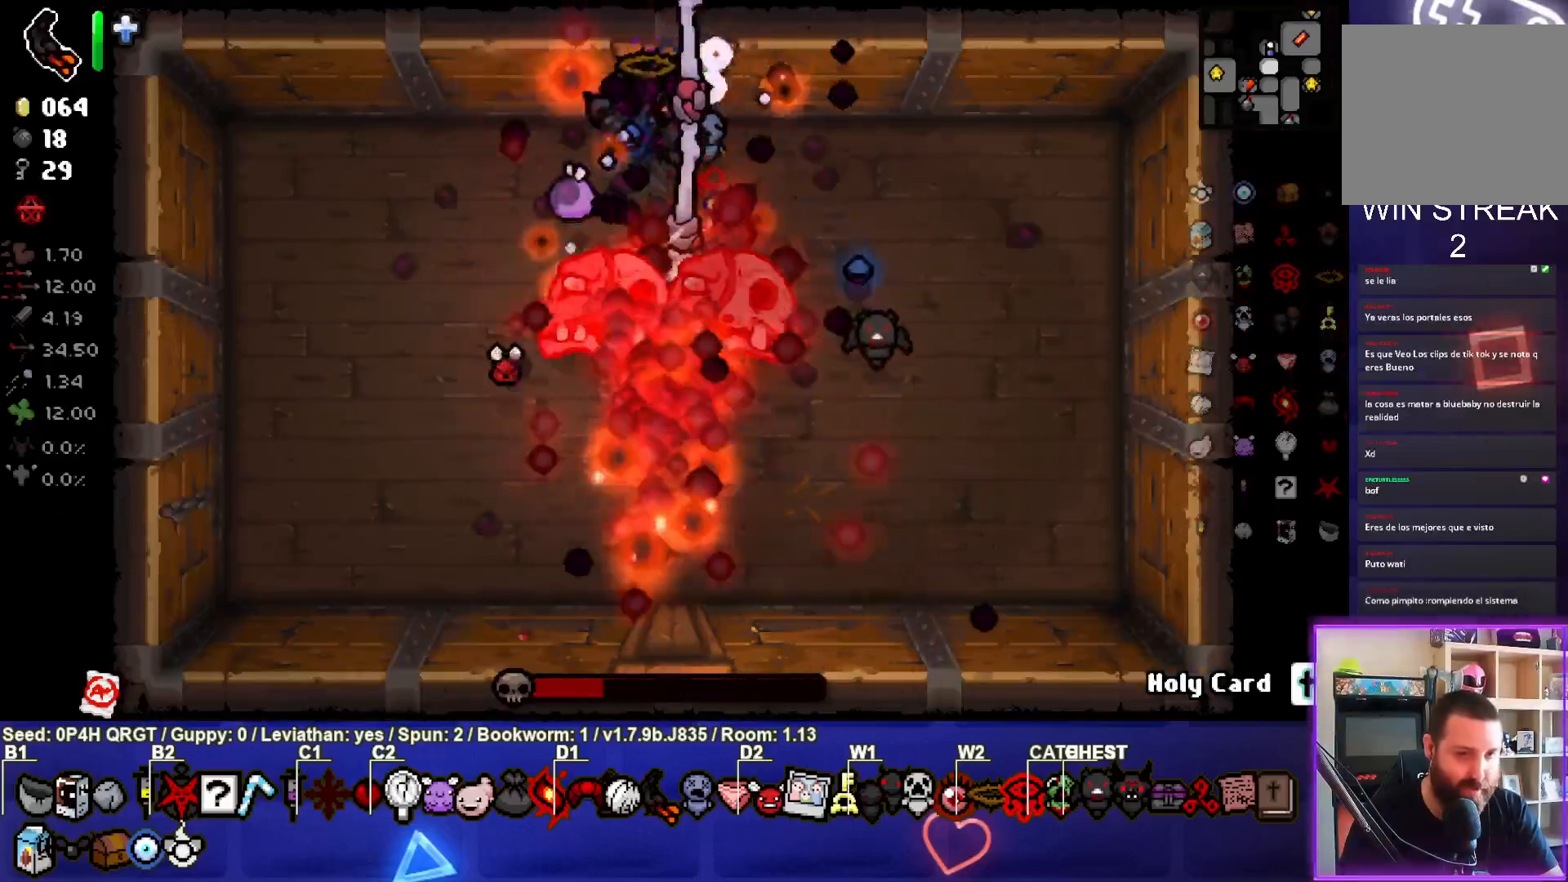
{"buttons": [], "left_stick": "center", "right_stick": "down", "events": []}
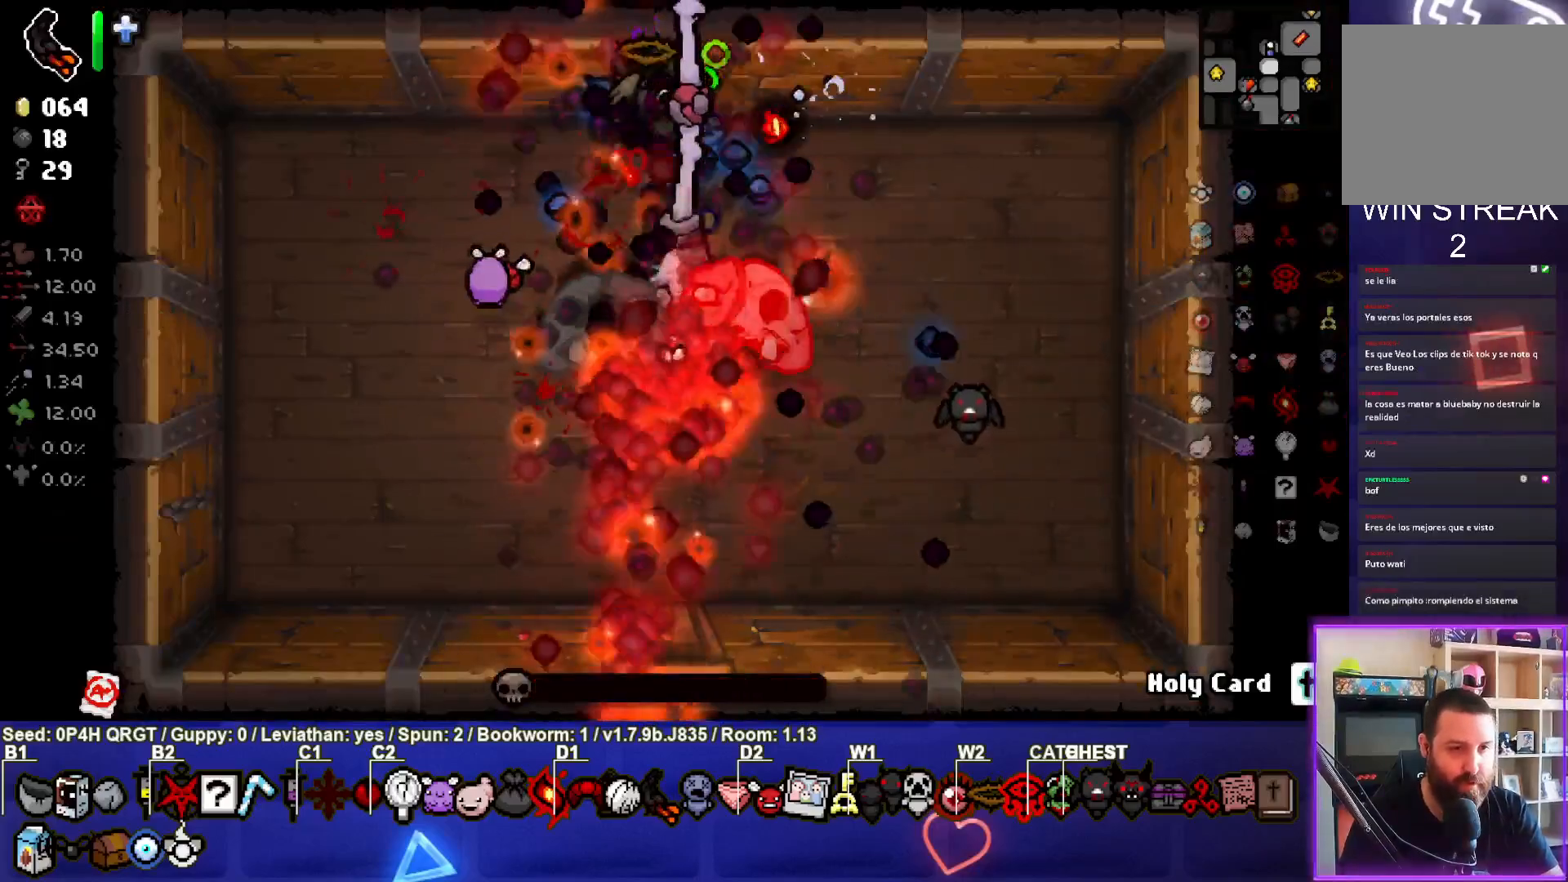
{"buttons": [], "left_stick": "left", "right_stick": "center", "events": [[250, "left_stick", "left"], [333, "right_stick", "center"]]}